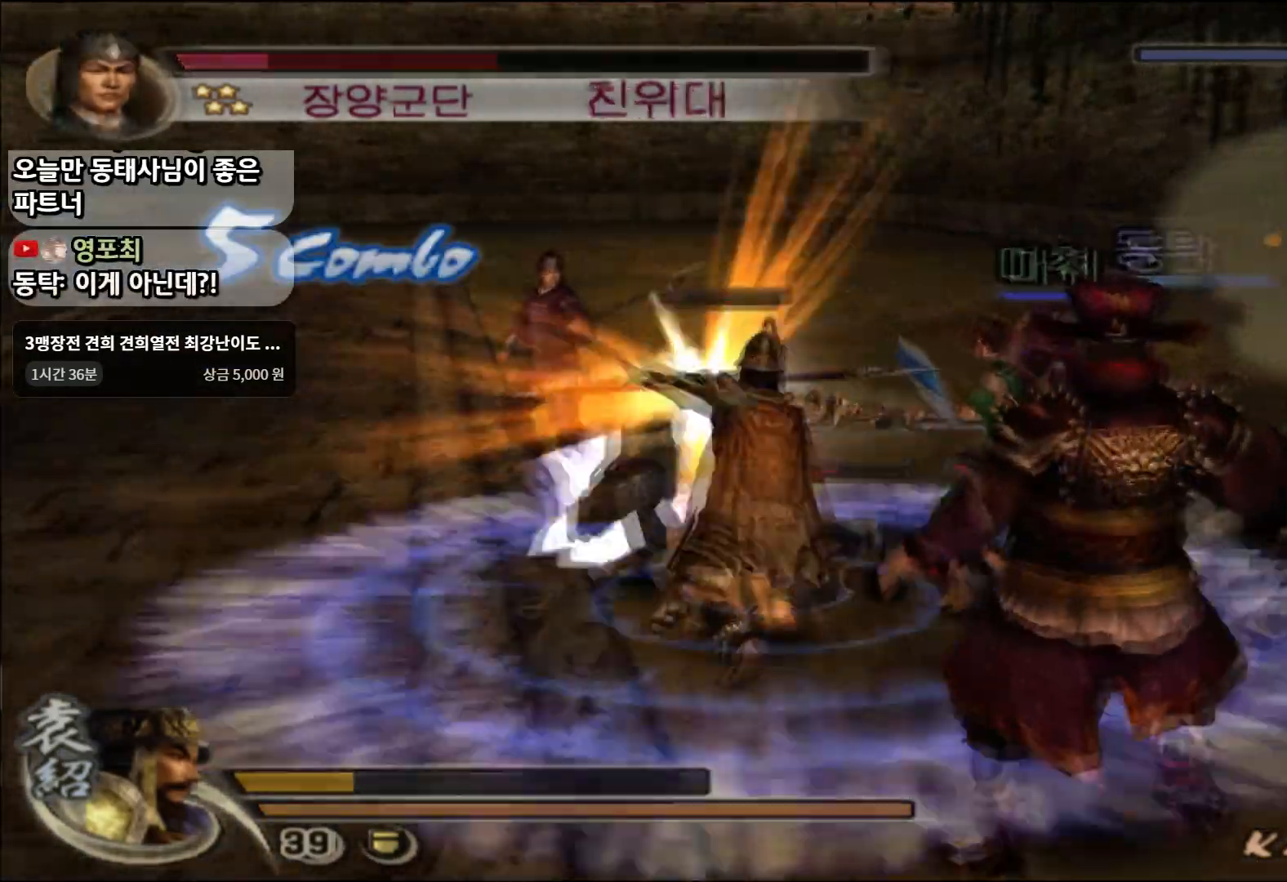
Gameplay with a controller (PlayStation layout); each line is a JSON object with the inputs held at the frame after it. "events" lists button and stick changes between this image and that frame as [ms after this image, input, new state], when the widget could be followed in between.
{"buttons": [], "left_stick": "center", "right_stick": "center", "events": [[50, "left_stick", "down"], [67, "CROSS", "up"], [450, "left_stick", "center"]]}
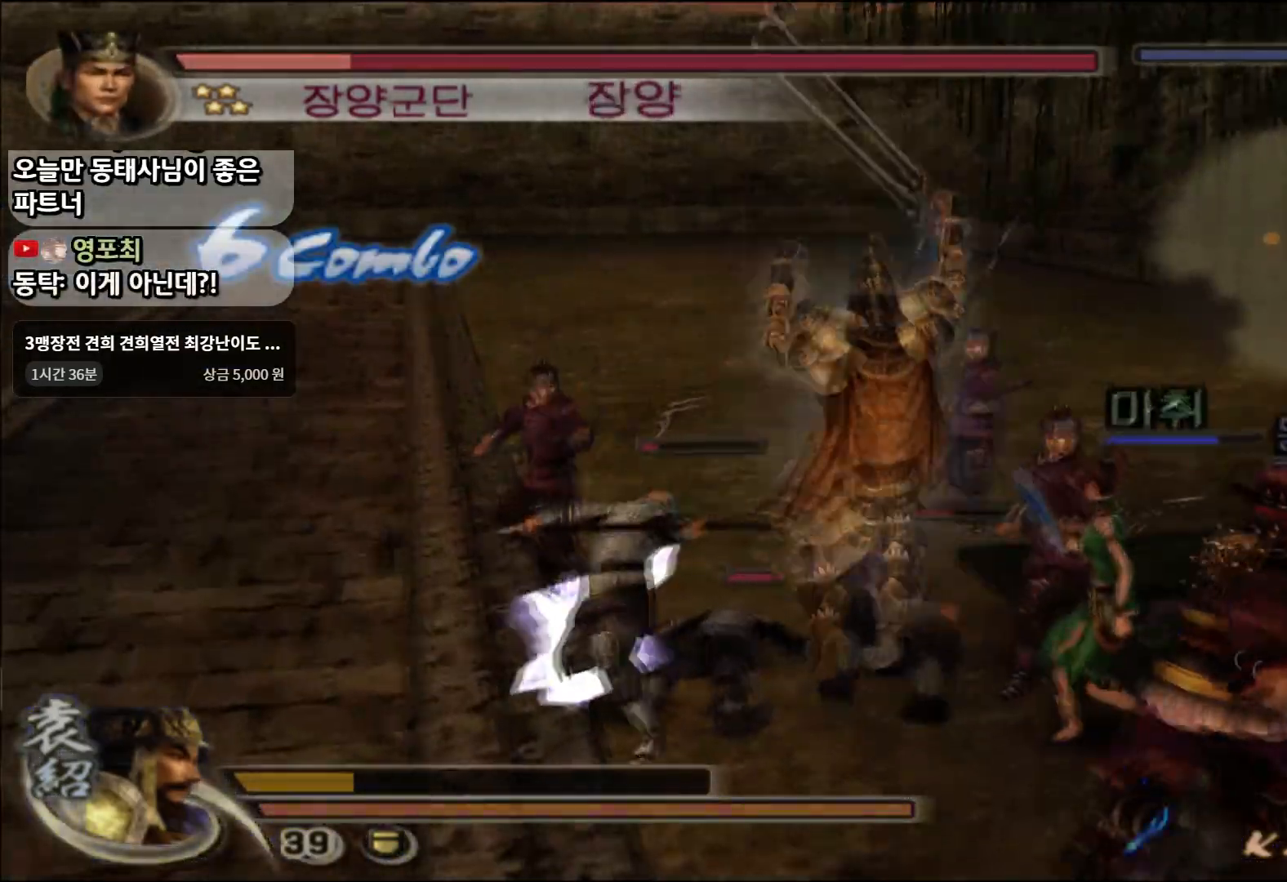
{"buttons": [], "left_stick": "up-left", "right_stick": "center", "events": [[34, "left_stick", "up-left"], [234, "SQUARE", "down"], [284, "SQUARE", "up"], [367, "SQUARE", "down"], [451, "SQUARE", "up"]]}
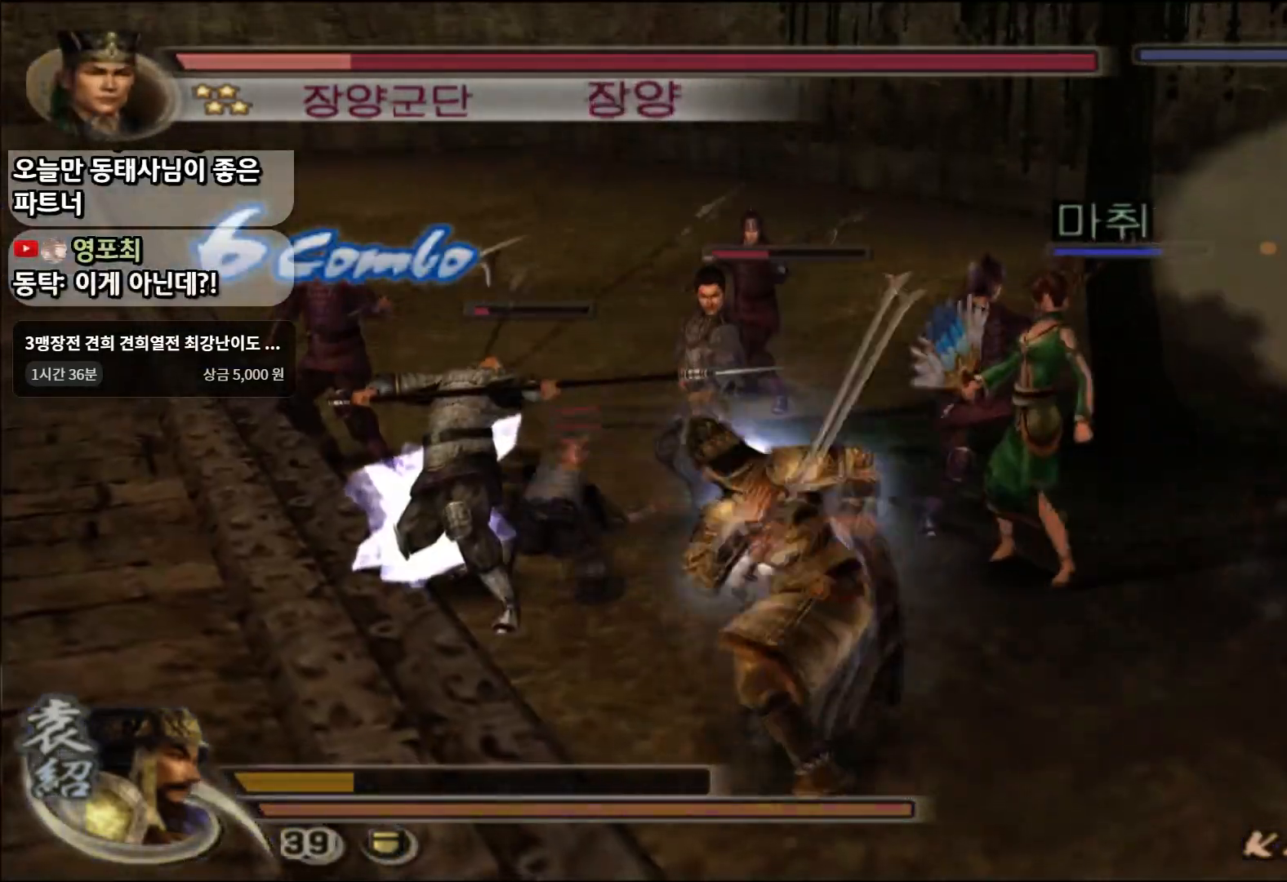
{"buttons": ["SQUARE"], "left_stick": "up-left", "right_stick": "center", "events": [[17, "SQUARE", "down"], [117, "SQUARE", "up"], [167, "SQUARE", "down"], [284, "SQUARE", "up"], [434, "SQUARE", "down"]]}
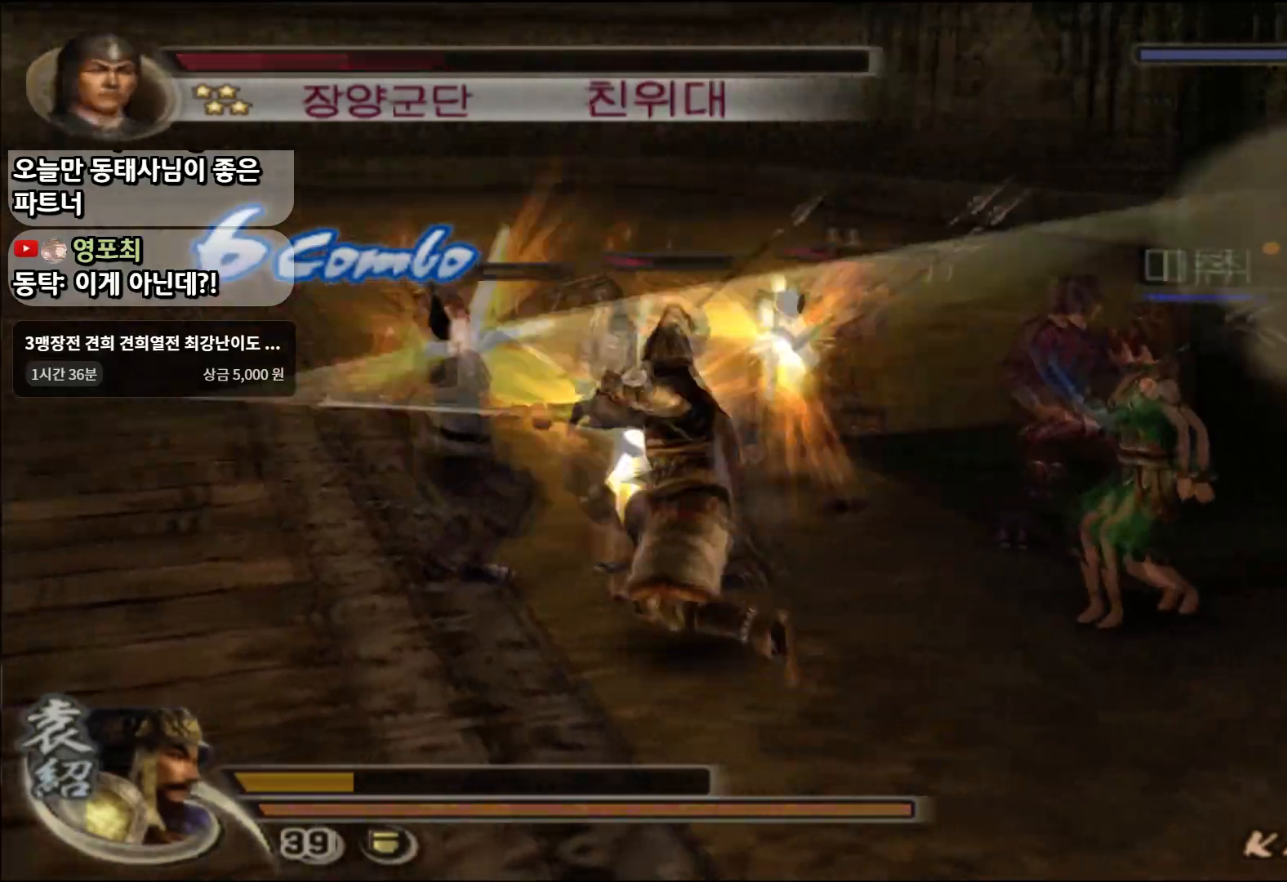
{"buttons": ["SQUARE"], "left_stick": "up-right", "right_stick": "center", "events": [[34, "SQUARE", "up"], [84, "SQUARE", "down"], [201, "SQUARE", "up"], [317, "SQUARE", "down"], [317, "left_stick", "up-right"], [417, "SQUARE", "up"], [468, "SQUARE", "down"]]}
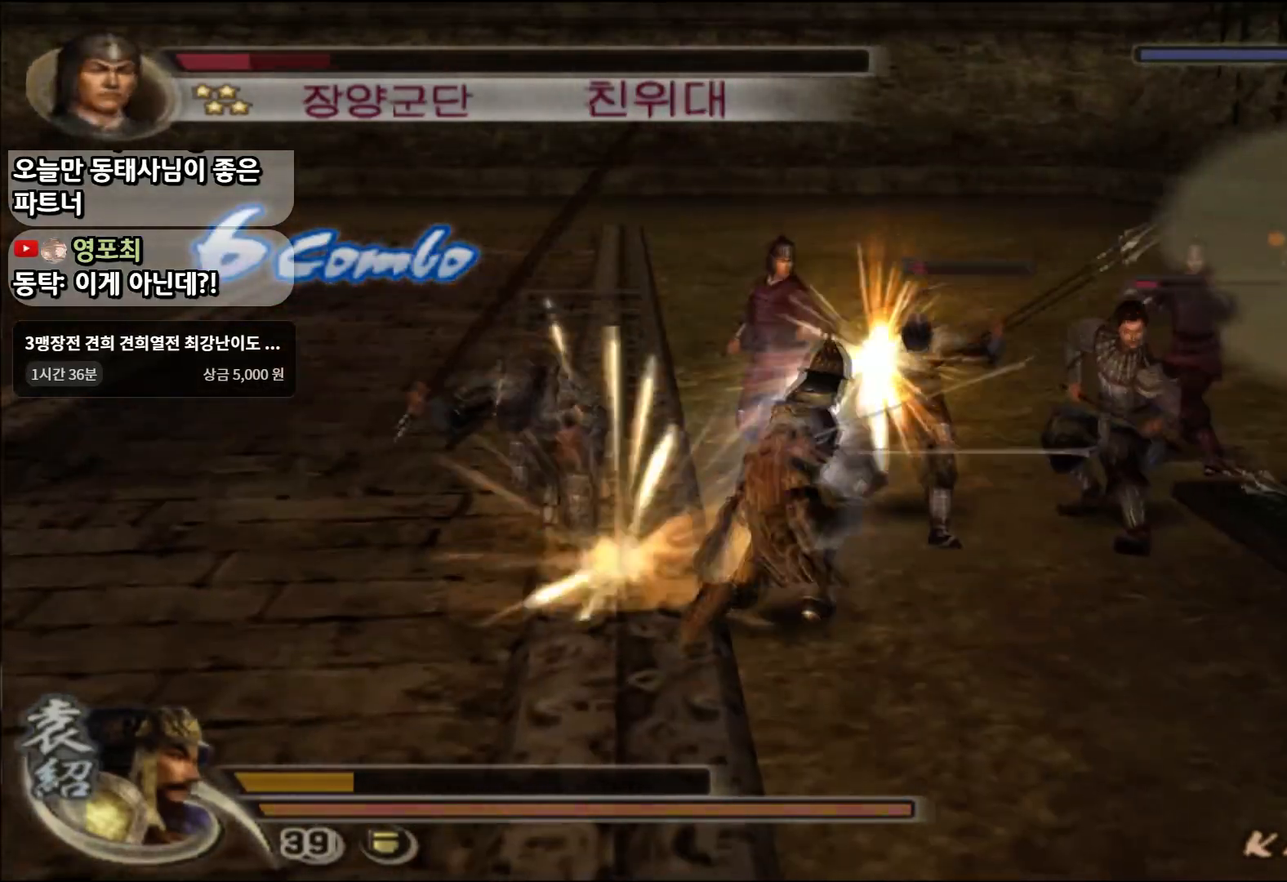
{"buttons": [], "left_stick": "up-right", "right_stick": "center", "events": [[100, "SQUARE", "up"], [233, "SQUARE", "down"], [350, "SQUARE", "up"]]}
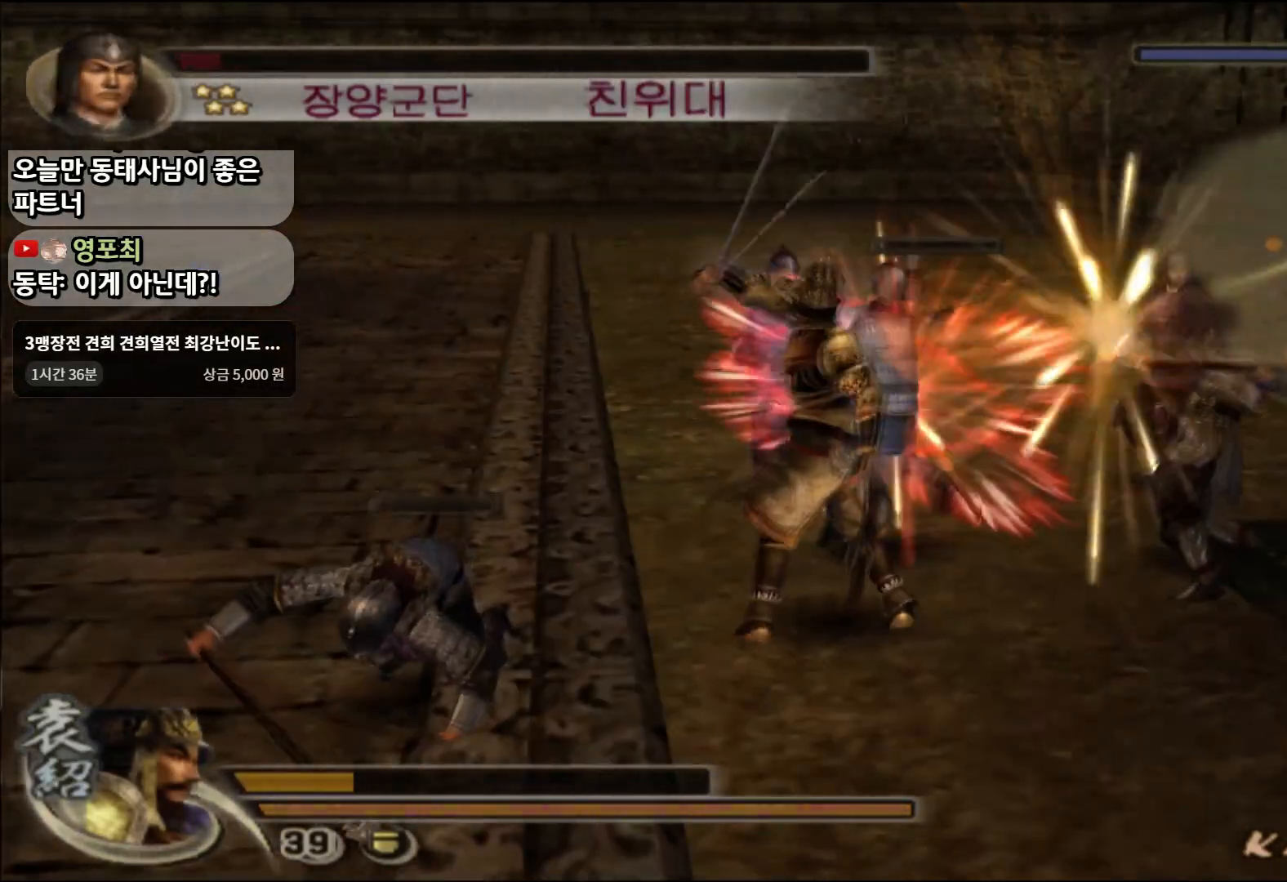
{"buttons": [], "left_stick": "right", "right_stick": "center", "events": [[151, "TRIANGLE", "down"], [267, "TRIANGLE", "up"], [317, "left_stick", "right"]]}
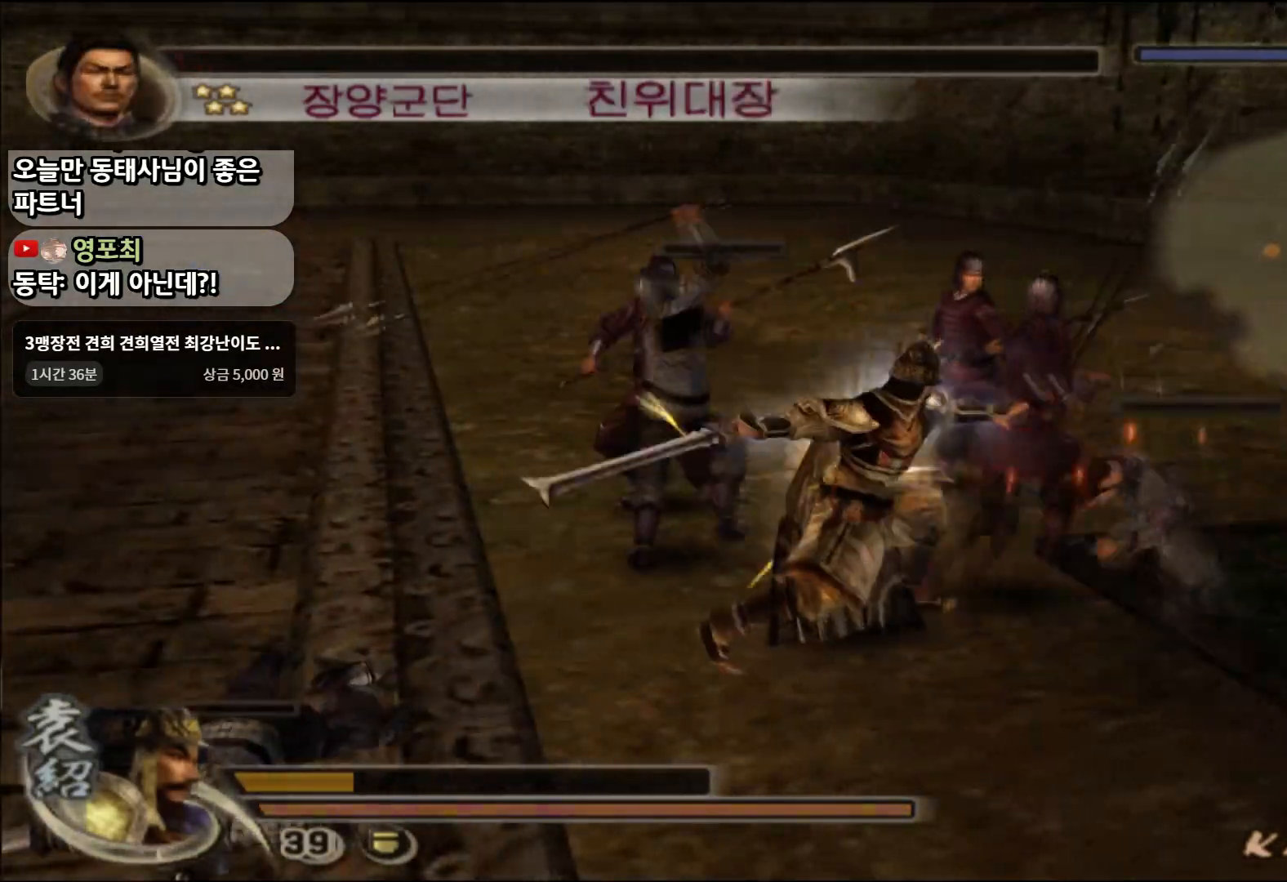
{"buttons": [], "left_stick": "up-right", "right_stick": "center", "events": [[100, "left_stick", "up-right"], [384, "CROSS", "down"], [434, "CROSS", "up"]]}
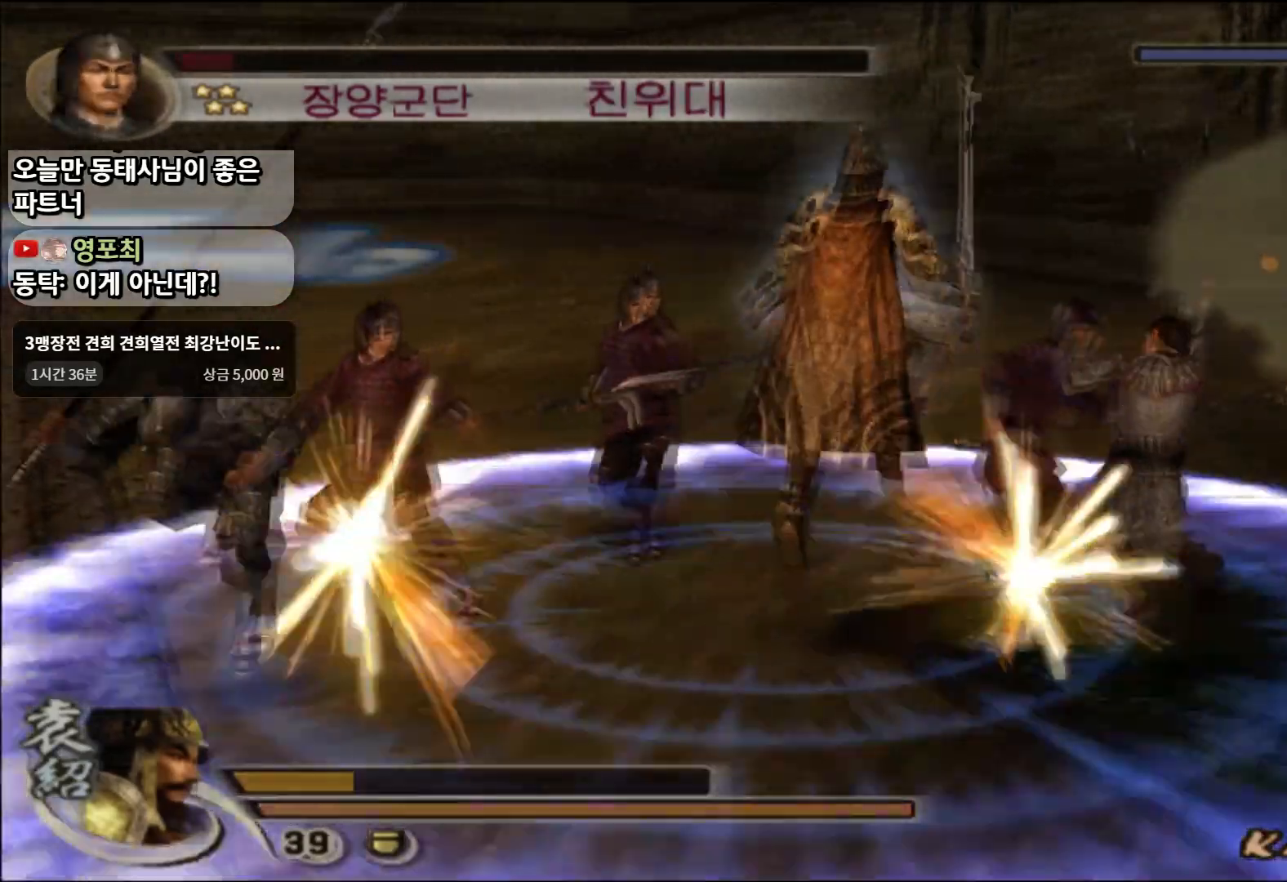
{"buttons": [], "left_stick": "right", "right_stick": "center", "events": [[167, "left_stick", "right"]]}
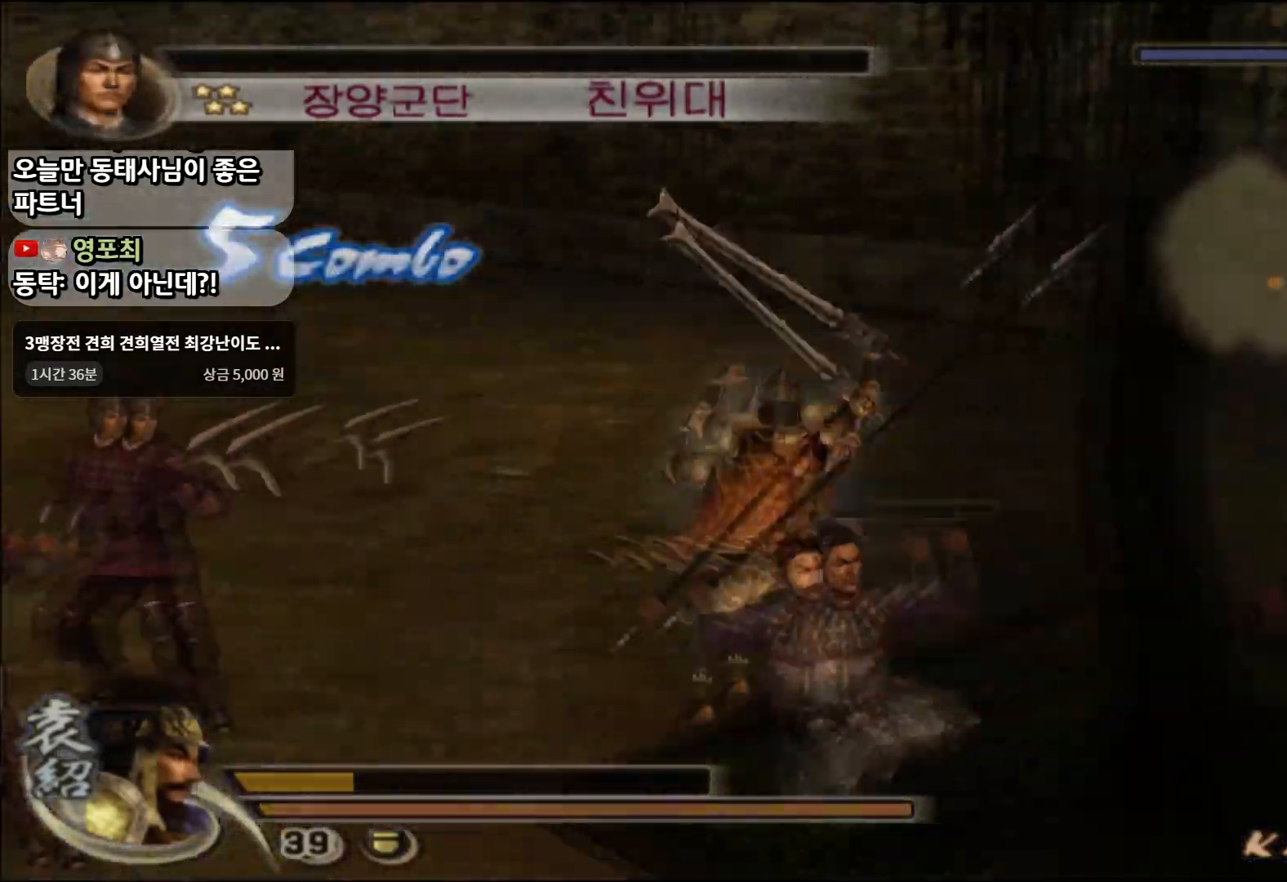
{"buttons": ["SQUARE"], "left_stick": "center", "right_stick": "center", "events": [[150, "L1", "down"], [233, "left_stick", "center"], [484, "L1", "up"], [484, "SQUARE", "down"]]}
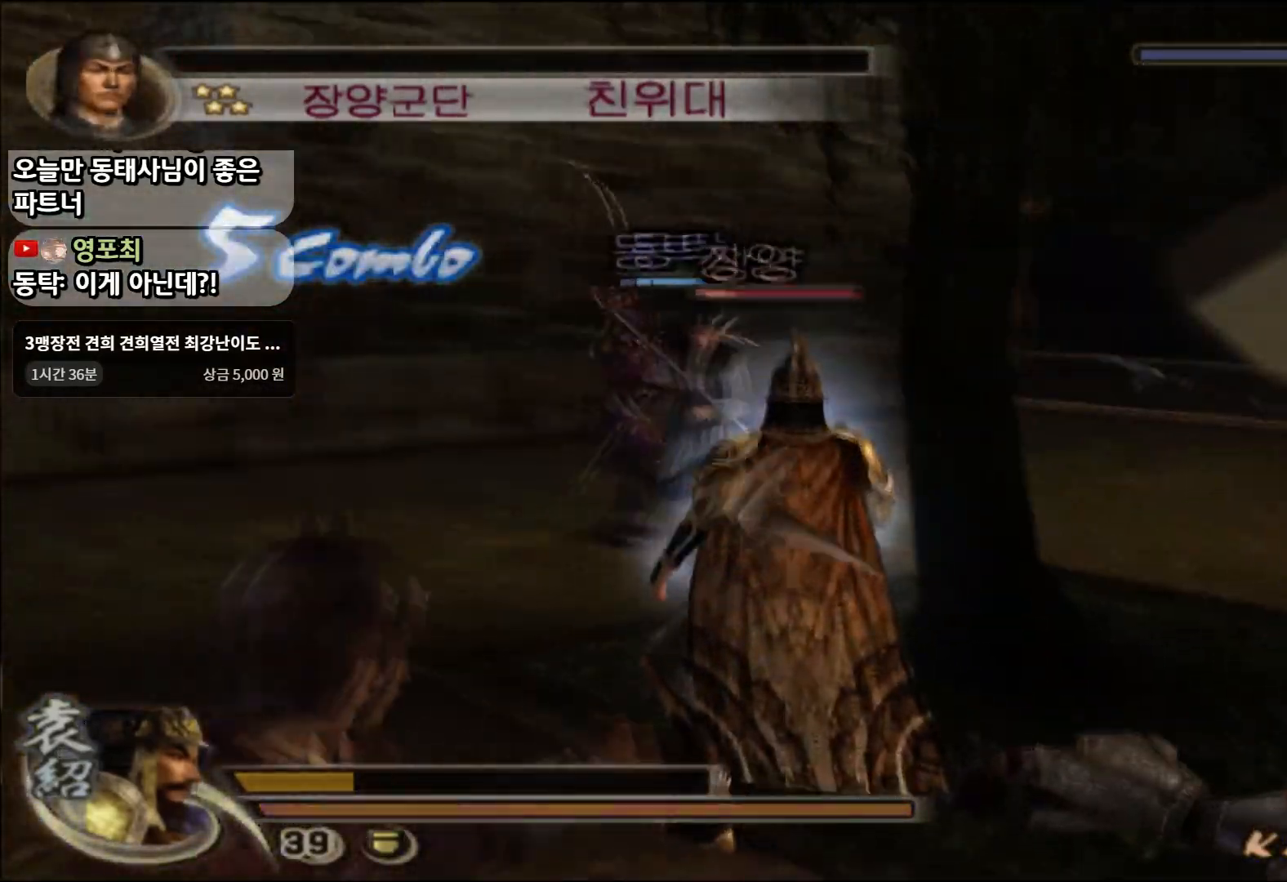
{"buttons": ["SQUARE"], "left_stick": "up", "right_stick": "center", "events": [[50, "left_stick", "up"], [67, "SQUARE", "up"], [167, "SQUARE", "down"], [251, "SQUARE", "up"], [301, "SQUARE", "down"], [401, "SQUARE", "up"], [451, "SQUARE", "down"]]}
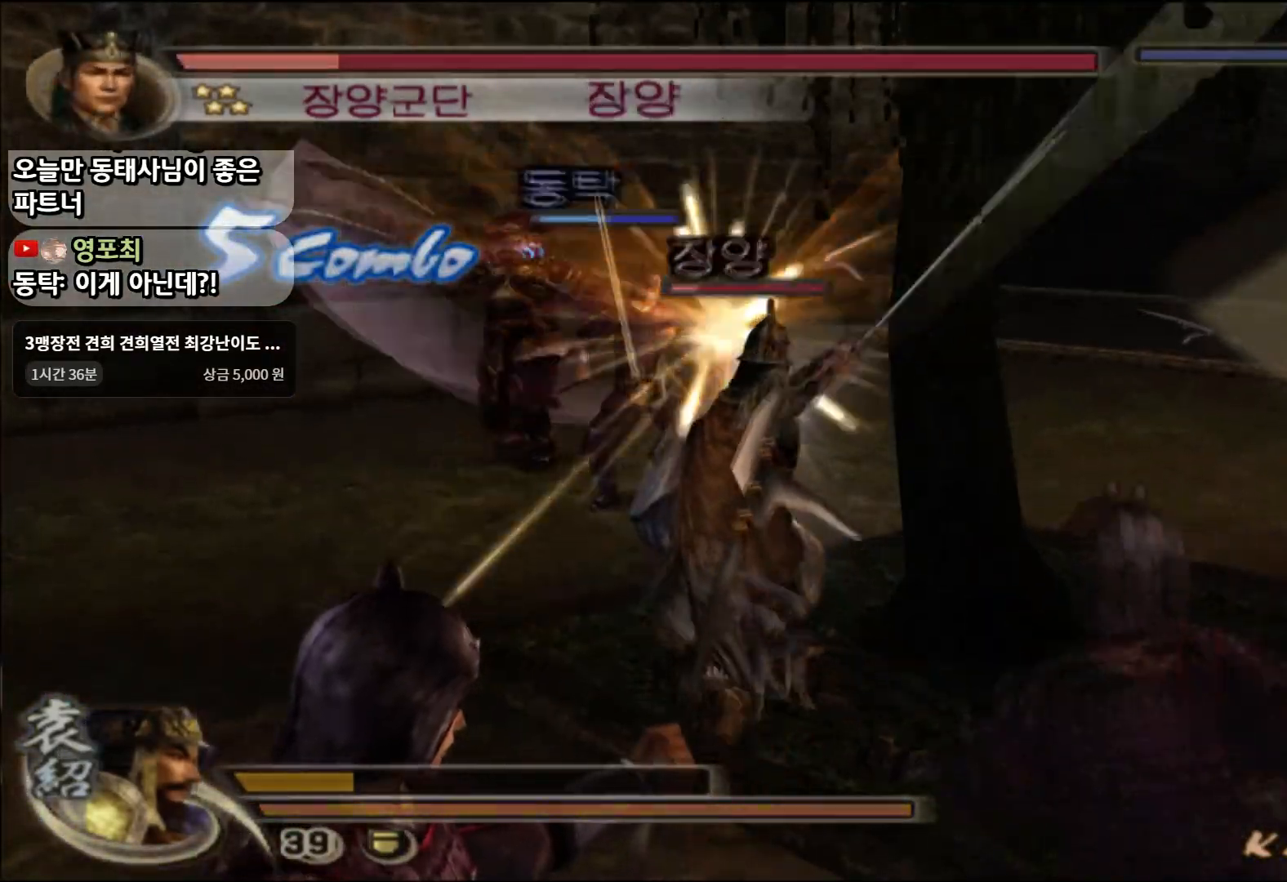
{"buttons": [], "left_stick": "up", "right_stick": "center", "events": [[67, "SQUARE", "up"], [200, "SQUARE", "down"], [267, "SQUARE", "up"], [334, "SQUARE", "down"], [450, "SQUARE", "up"]]}
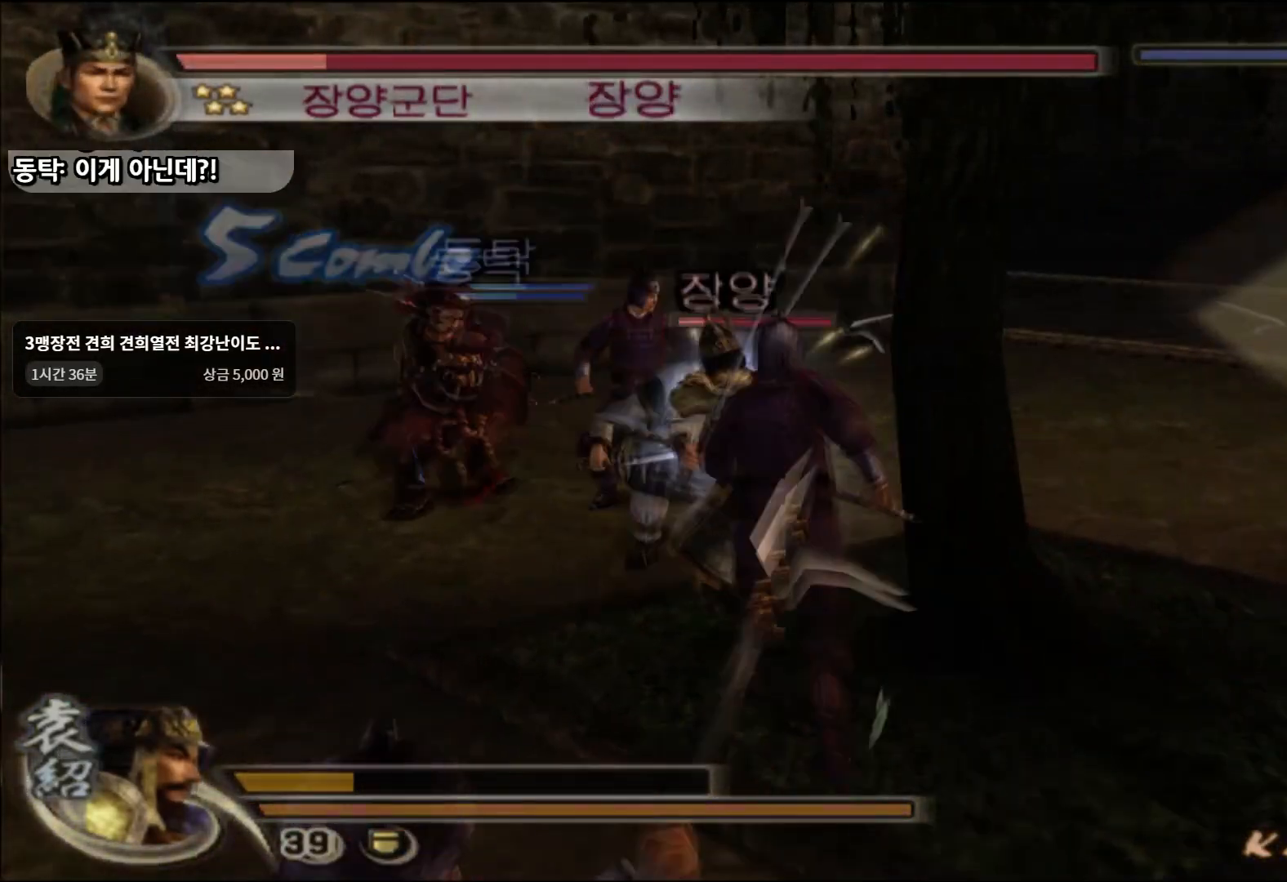
{"buttons": ["SQUARE"], "left_stick": "up-right", "right_stick": "center", "events": [[50, "SQUARE", "down"], [134, "SQUARE", "up"], [201, "SQUARE", "down"], [251, "left_stick", "up-left"], [317, "SQUARE", "up"], [434, "left_stick", "up-right"], [468, "SQUARE", "down"]]}
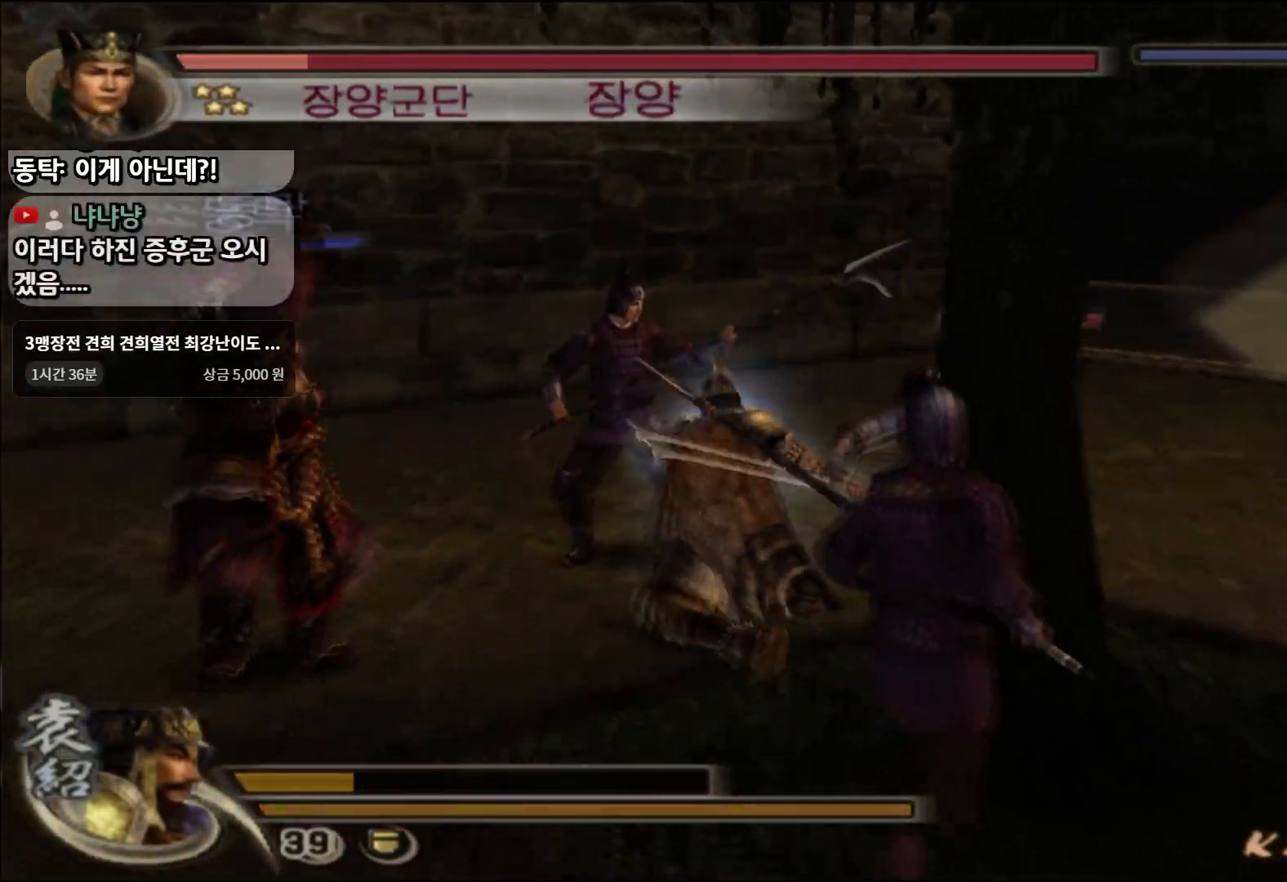
{"buttons": [], "left_stick": "right", "right_stick": "center", "events": [[67, "left_stick", "right"], [84, "SQUARE", "up"], [134, "SQUARE", "down"], [234, "SQUARE", "up"], [401, "TRIANGLE", "down"], [501, "TRIANGLE", "up"]]}
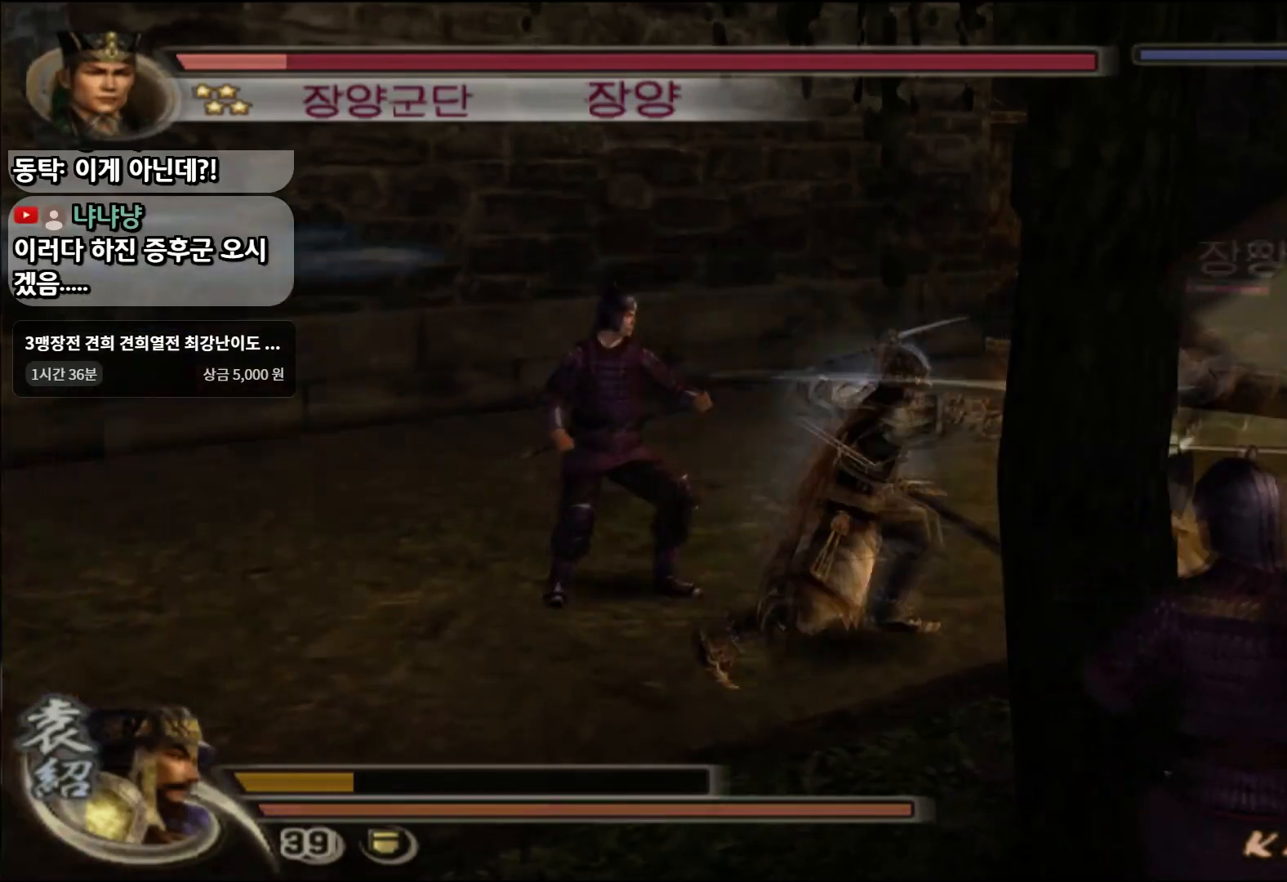
{"buttons": [], "left_stick": "up-right", "right_stick": "center", "events": [[50, "TRIANGLE", "down"], [66, "L1", "down"], [100, "left_stick", "up-right"], [150, "TRIANGLE", "up"], [200, "L1", "up"]]}
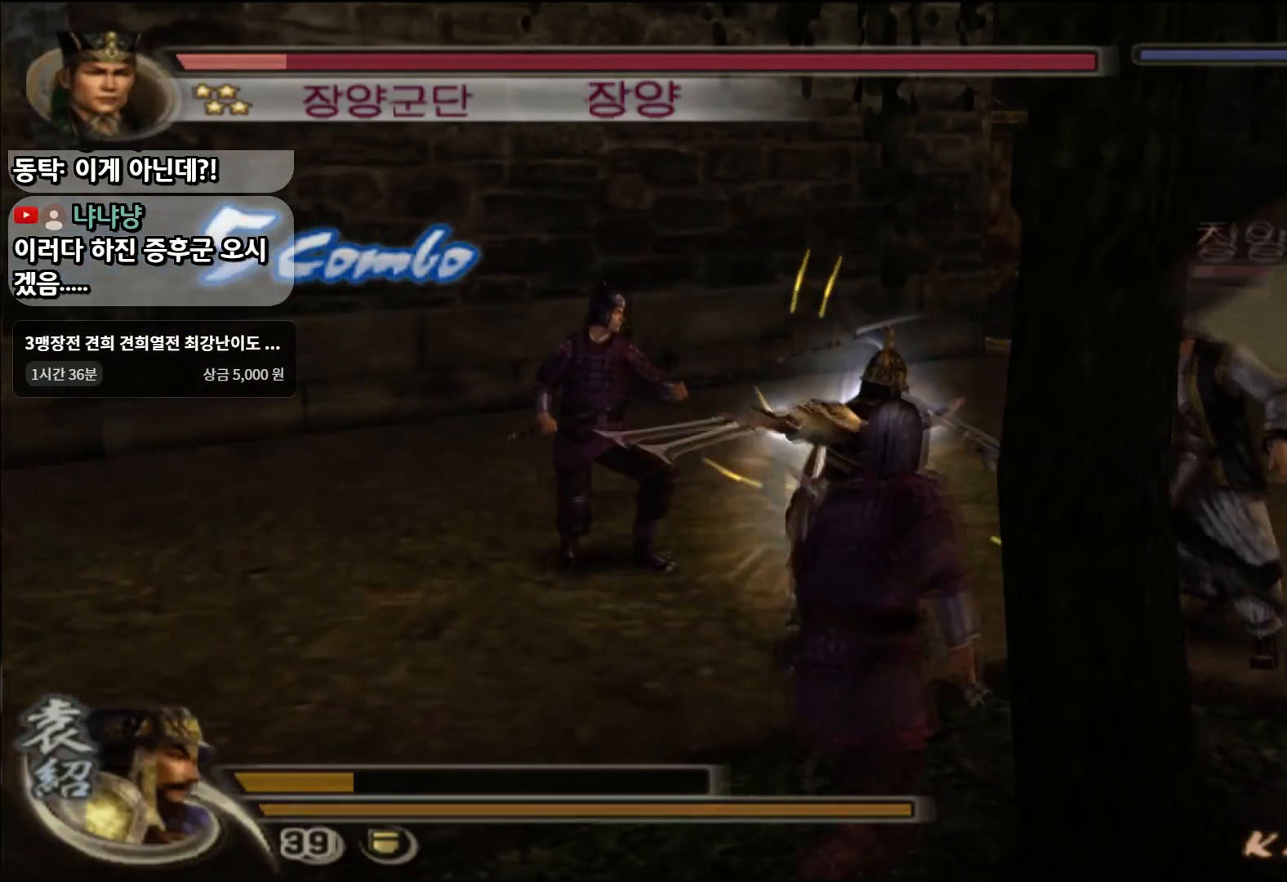
{"buttons": [], "left_stick": "up-right", "right_stick": "center", "events": [[150, "CROSS", "down"], [184, "CROSS", "up"]]}
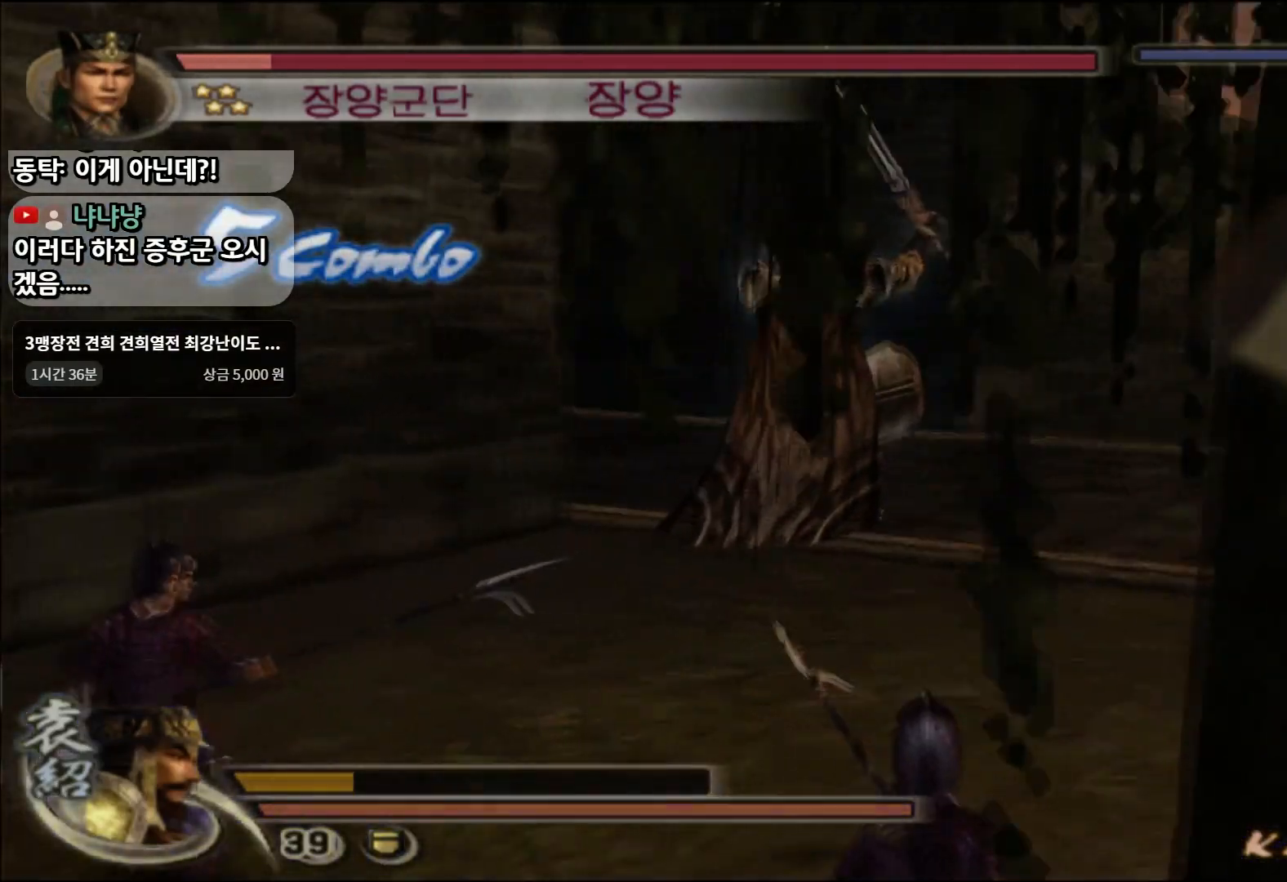
{"buttons": ["L1"], "left_stick": "right", "right_stick": "center", "events": [[233, "left_stick", "right"], [417, "L1", "down"]]}
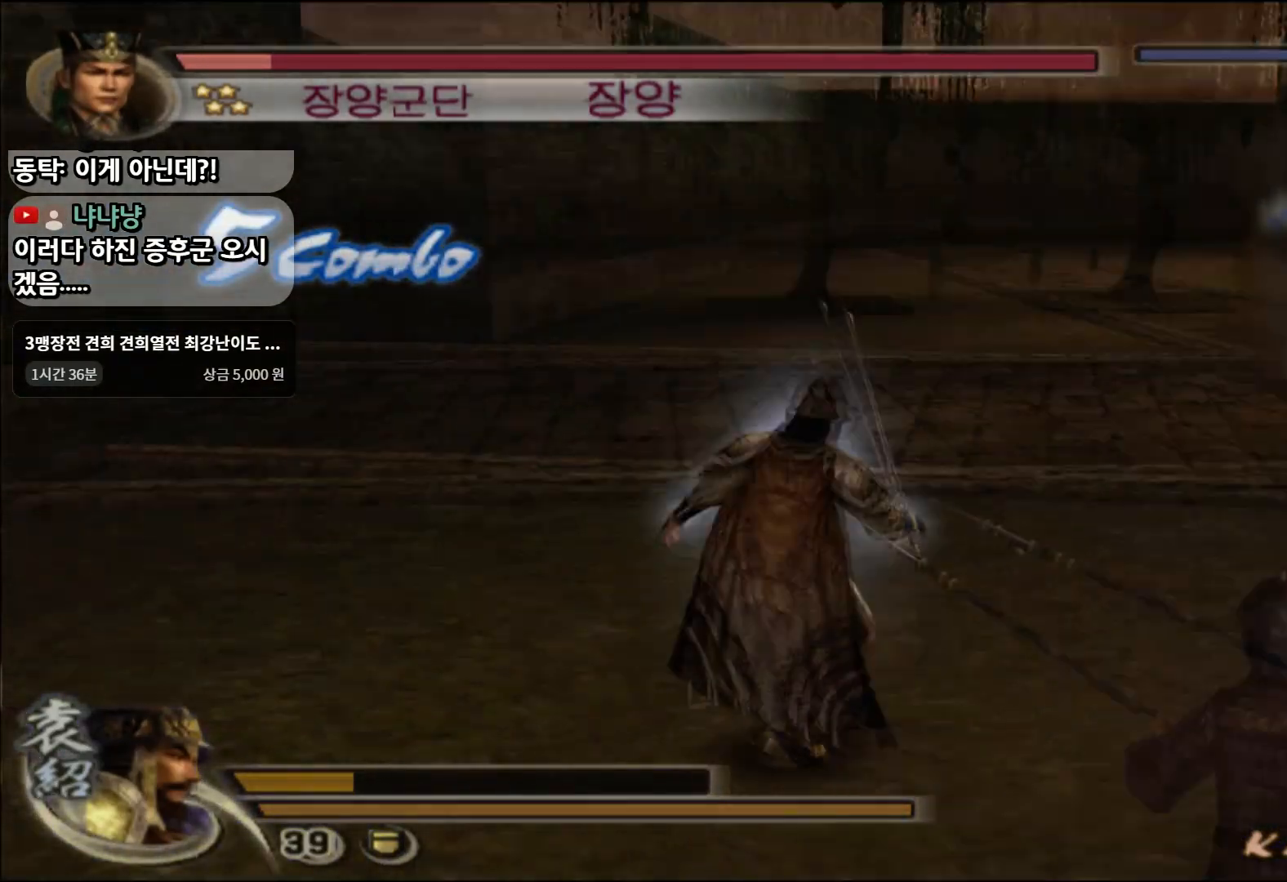
{"buttons": [], "left_stick": "up", "right_stick": "center", "events": [[17, "left_stick", "up-right"], [84, "L1", "up"], [250, "left_stick", "up"]]}
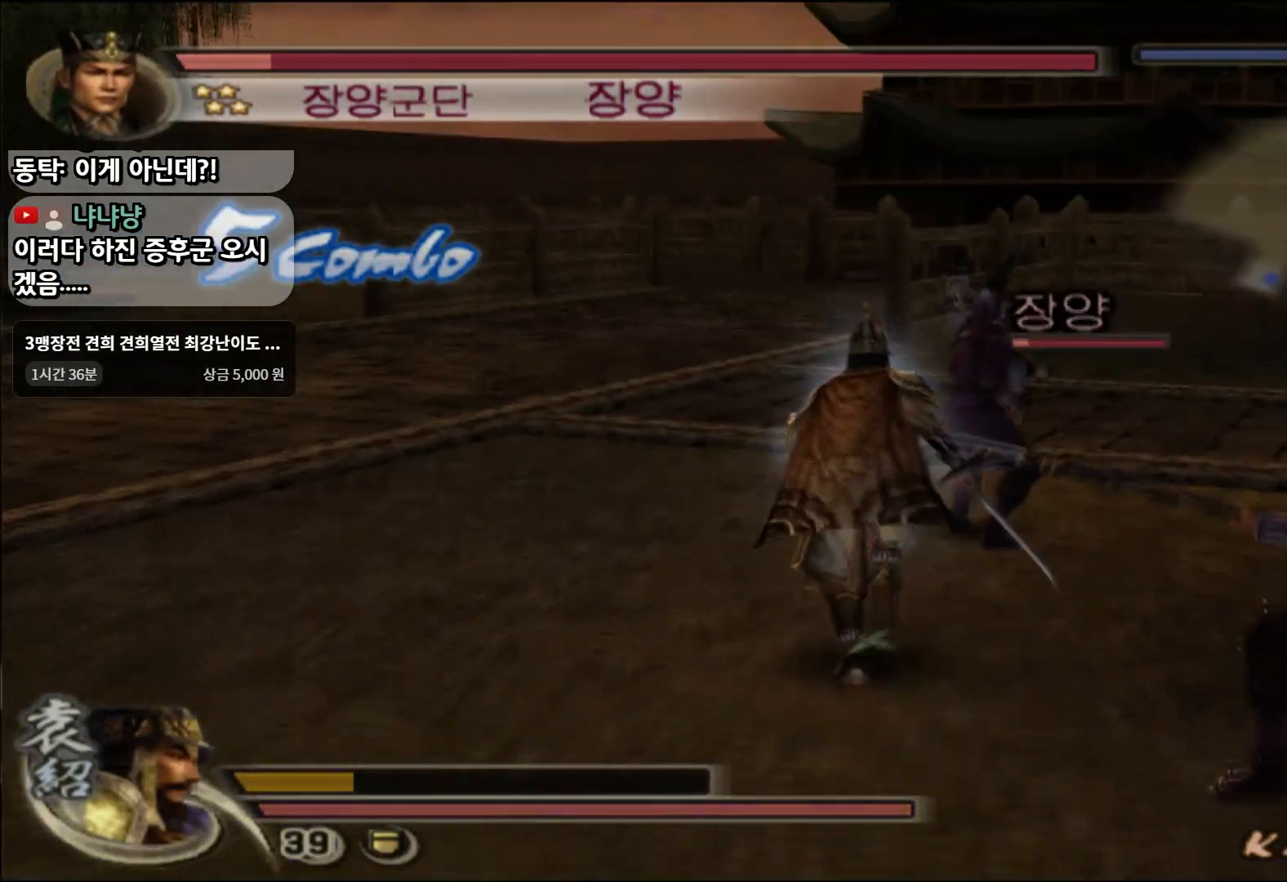
{"buttons": [], "left_stick": "up", "right_stick": "center", "events": []}
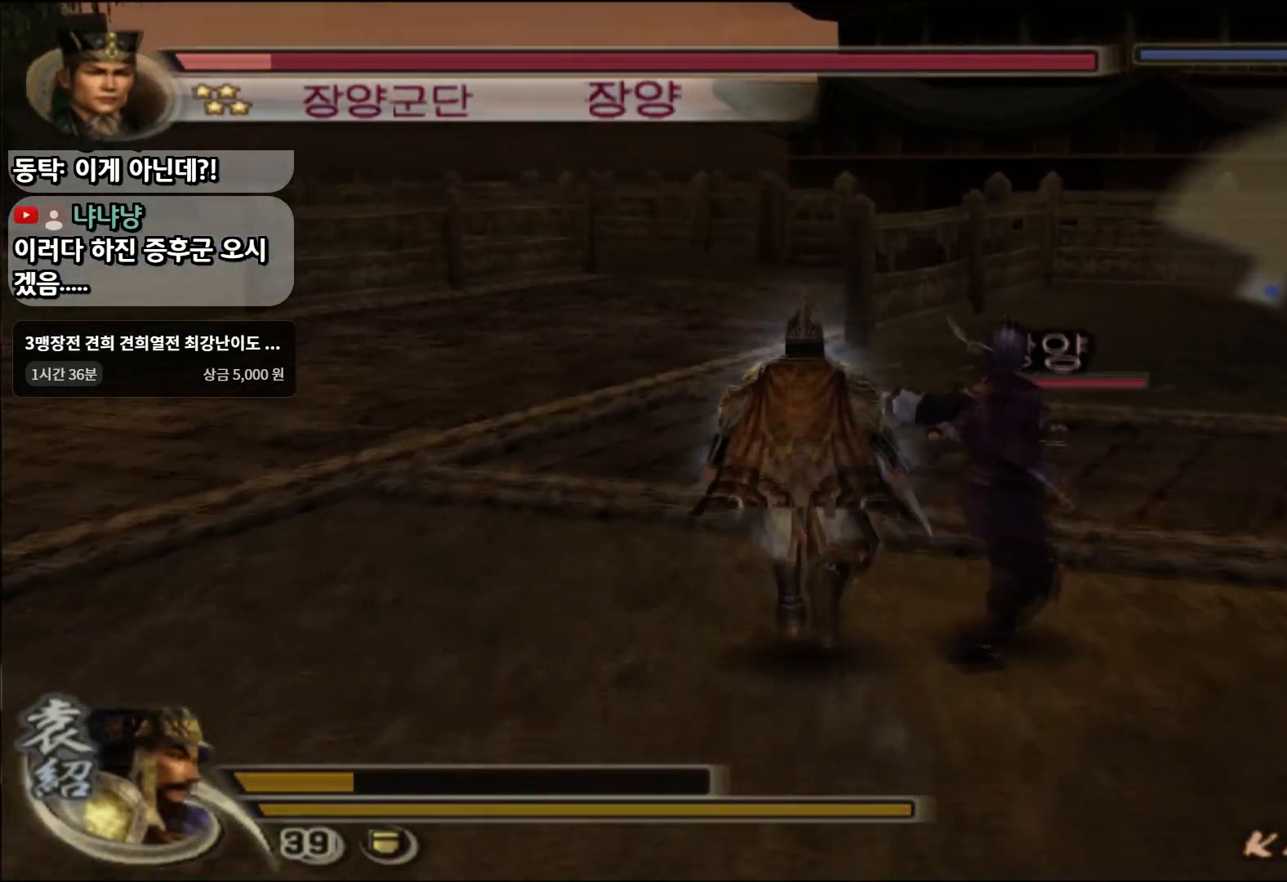
{"buttons": [], "left_stick": "up-right", "right_stick": "center", "events": [[334, "left_stick", "up-right"]]}
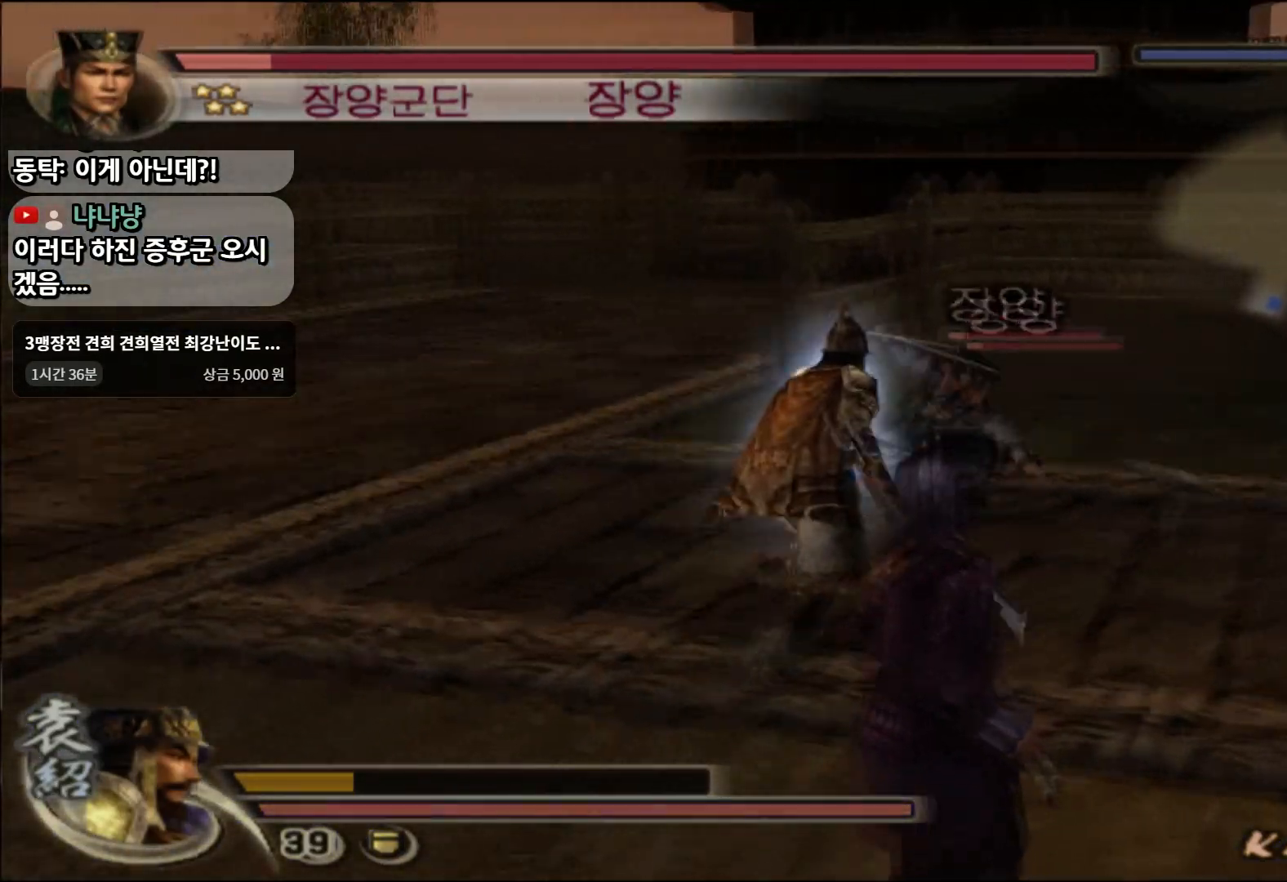
{"buttons": [], "left_stick": "up", "right_stick": "center", "events": [[66, "left_stick", "center"], [100, "SQUARE", "down"], [183, "SQUARE", "up"], [200, "left_stick", "up"], [250, "SQUARE", "down"], [317, "SQUARE", "up"], [400, "SQUARE", "down"], [467, "SQUARE", "up"]]}
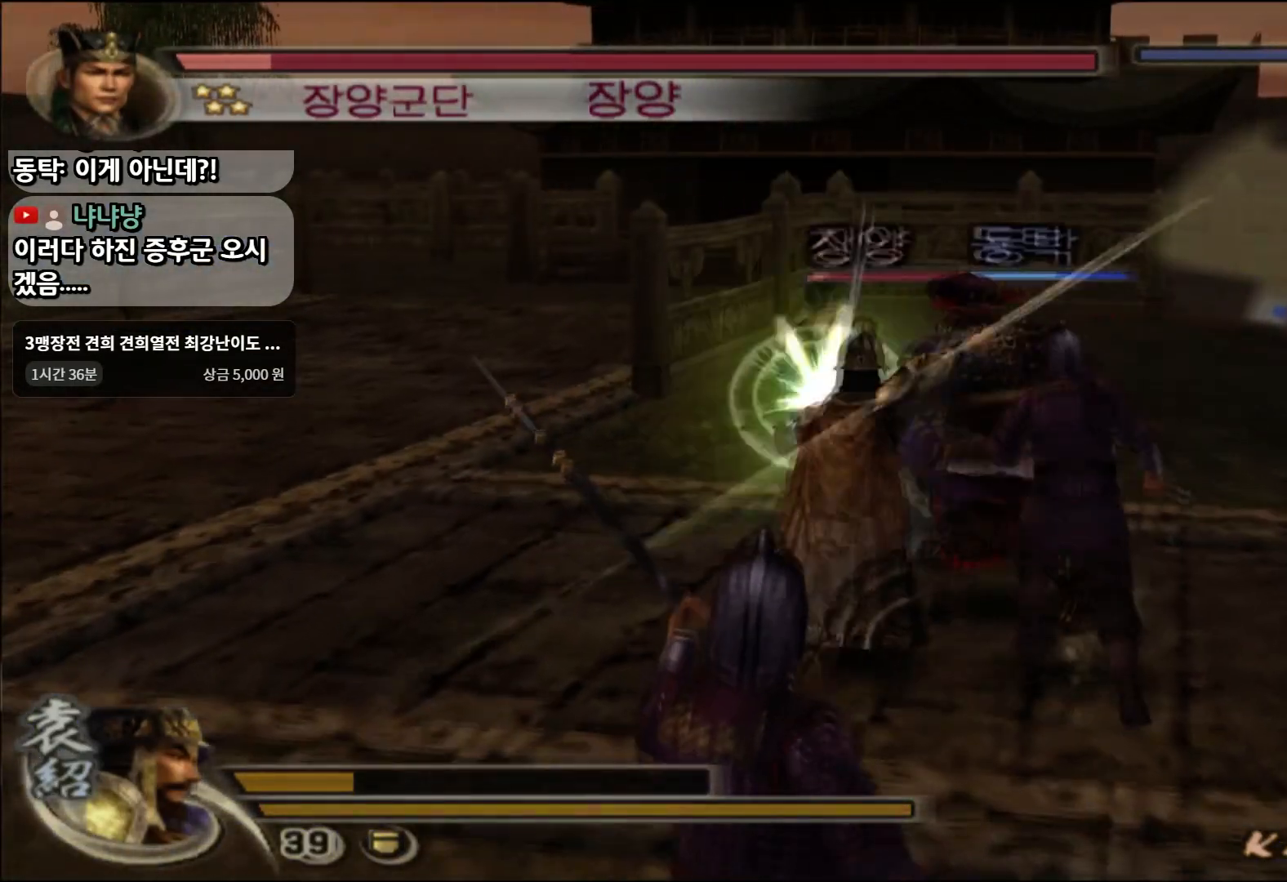
{"buttons": [], "left_stick": "up-left", "right_stick": "center", "events": [[34, "SQUARE", "down"], [134, "SQUARE", "up"], [250, "left_stick", "up-left"], [334, "SQUARE", "down"], [451, "SQUARE", "up"]]}
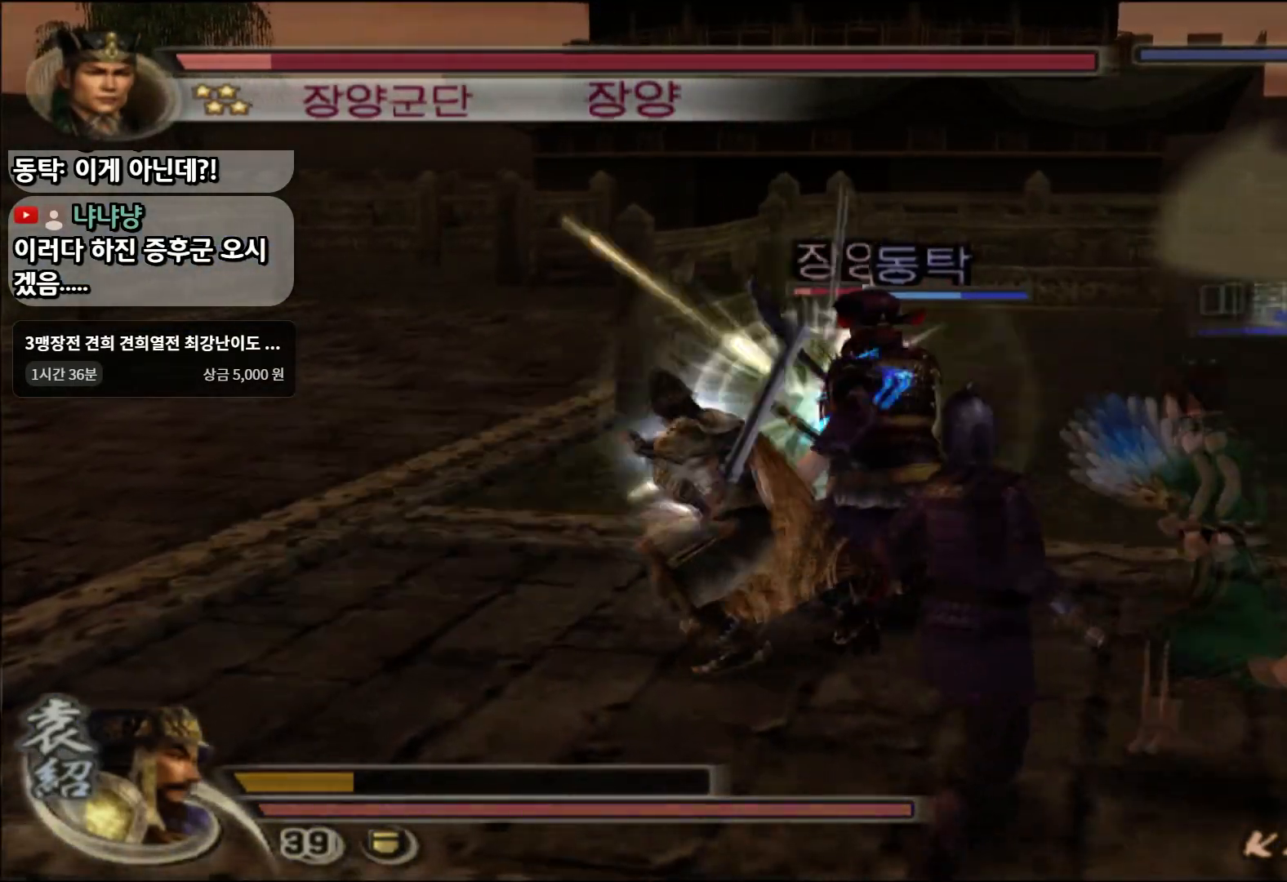
{"buttons": [], "left_stick": "up", "right_stick": "center", "events": [[83, "left_stick", "up"], [217, "SQUARE", "down"], [350, "SQUARE", "up"]]}
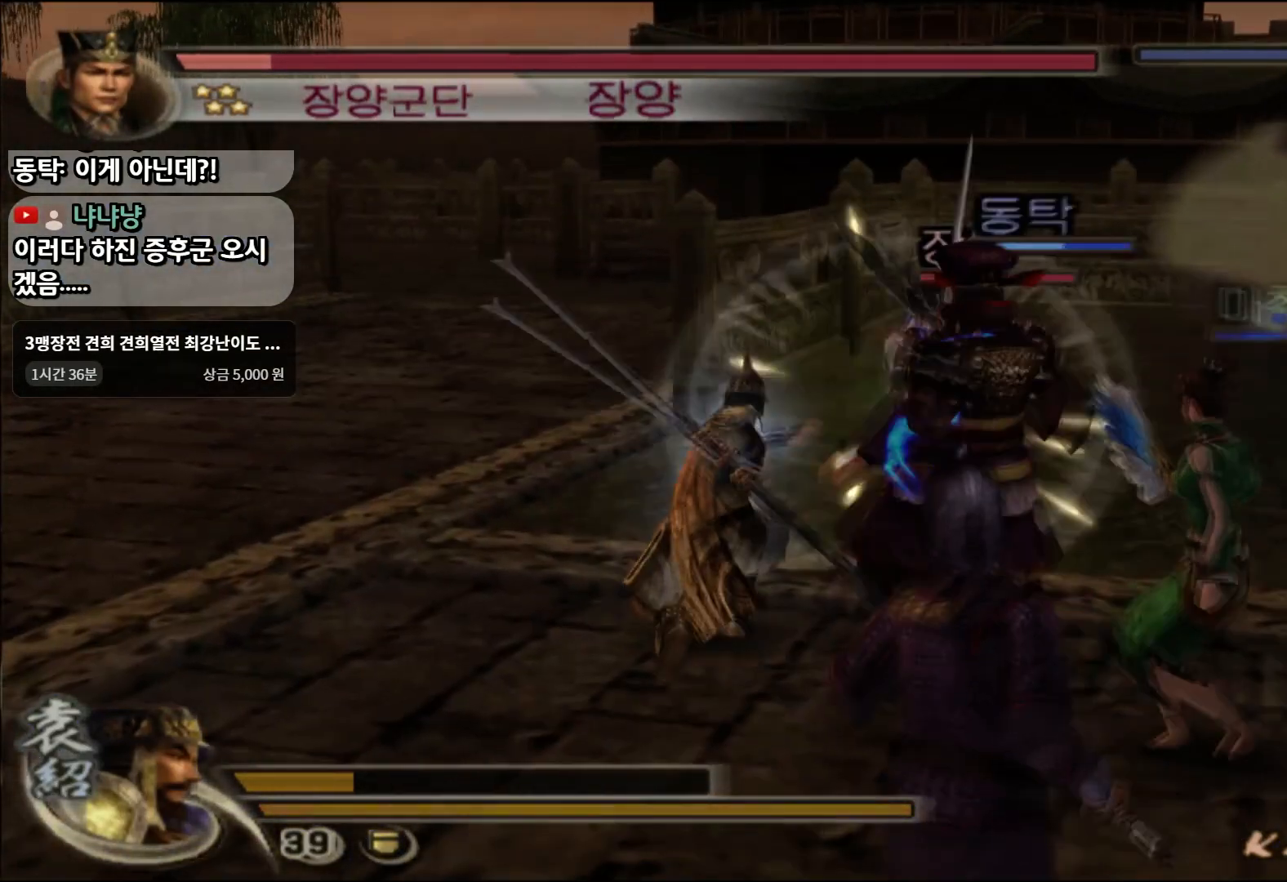
{"buttons": [], "left_stick": "up-right", "right_stick": "center", "events": [[150, "SQUARE", "down"], [267, "SQUARE", "up"], [384, "left_stick", "up-right"]]}
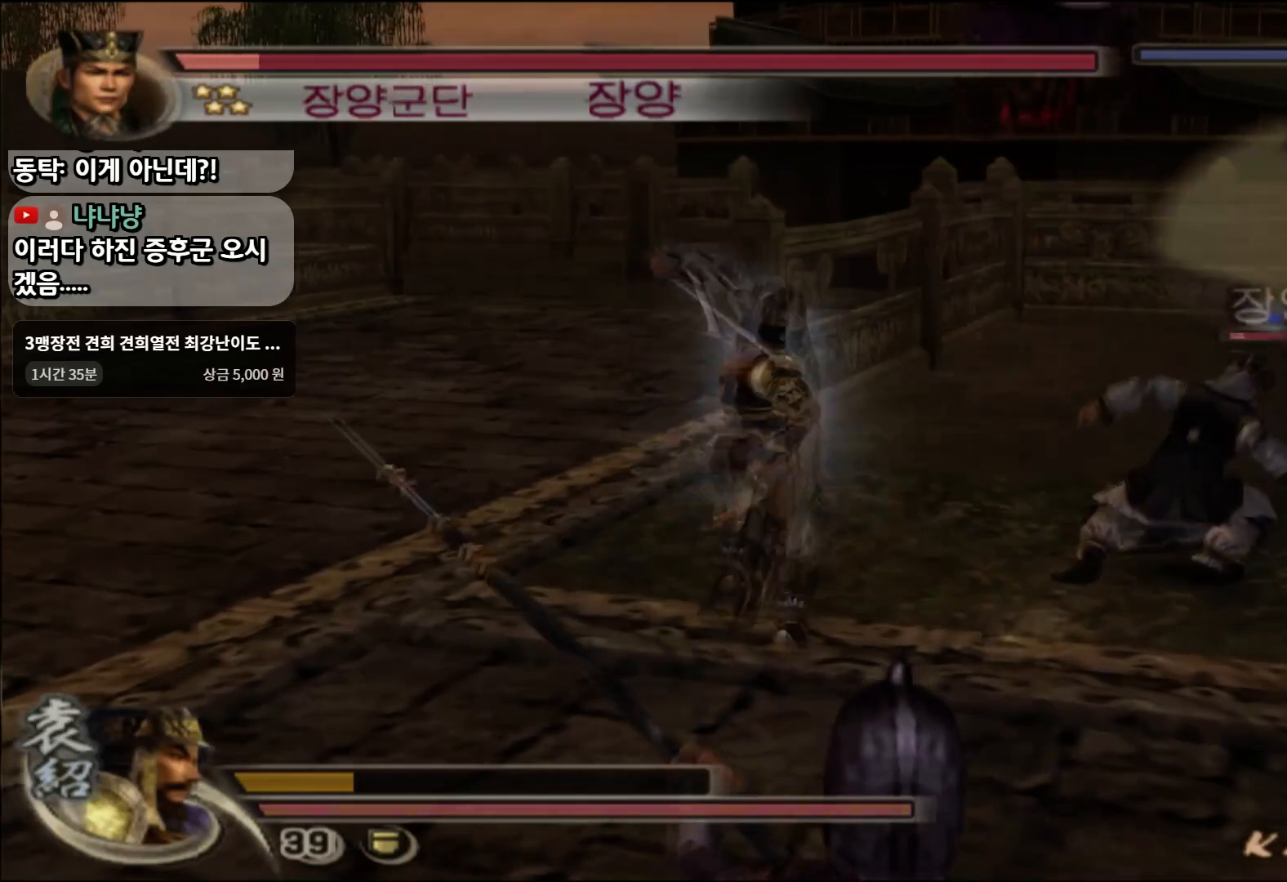
{"buttons": [], "left_stick": "up-right", "right_stick": "center", "events": [[33, "TRIANGLE", "down"], [150, "TRIANGLE", "up"]]}
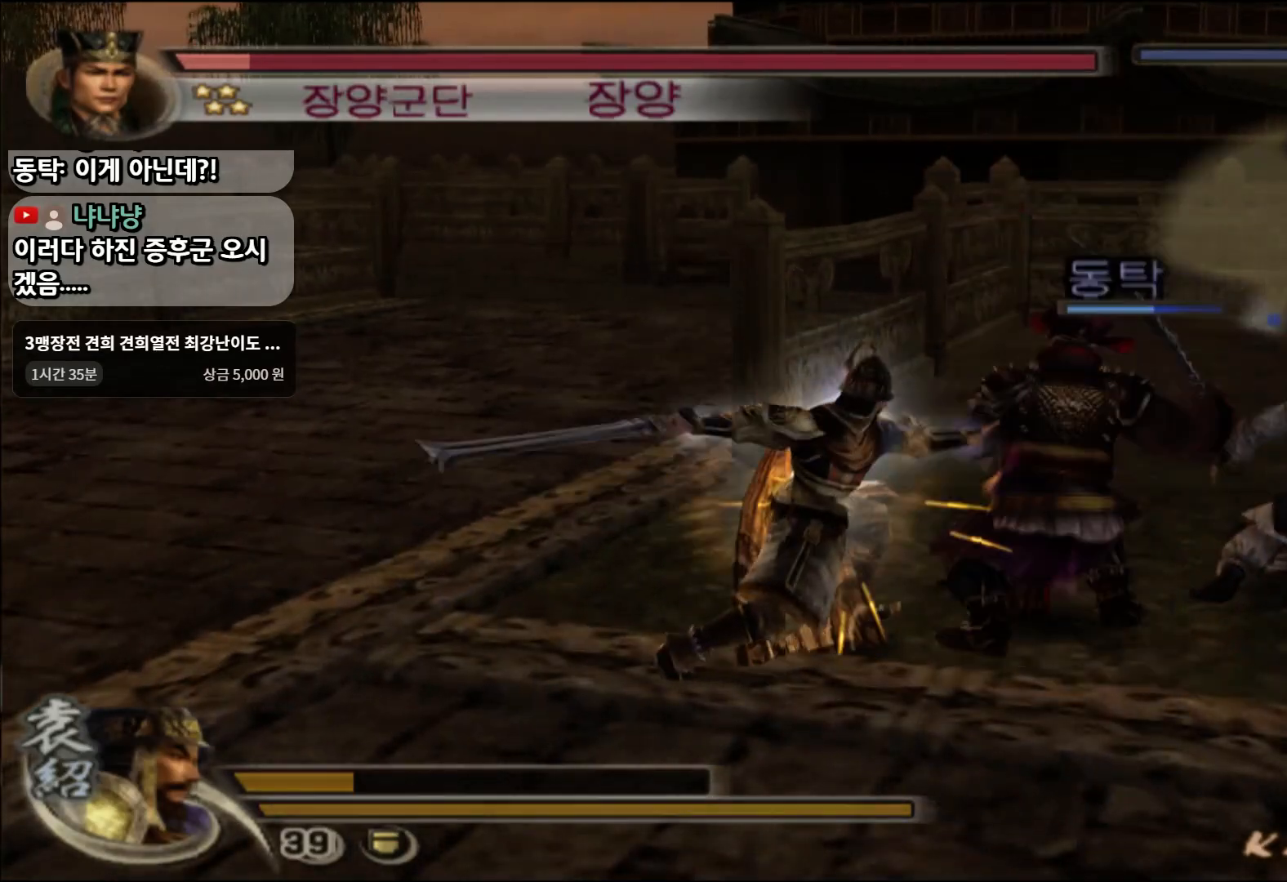
{"buttons": [], "left_stick": "up-right", "right_stick": "center", "events": [[284, "CROSS", "down"], [334, "CROSS", "up"]]}
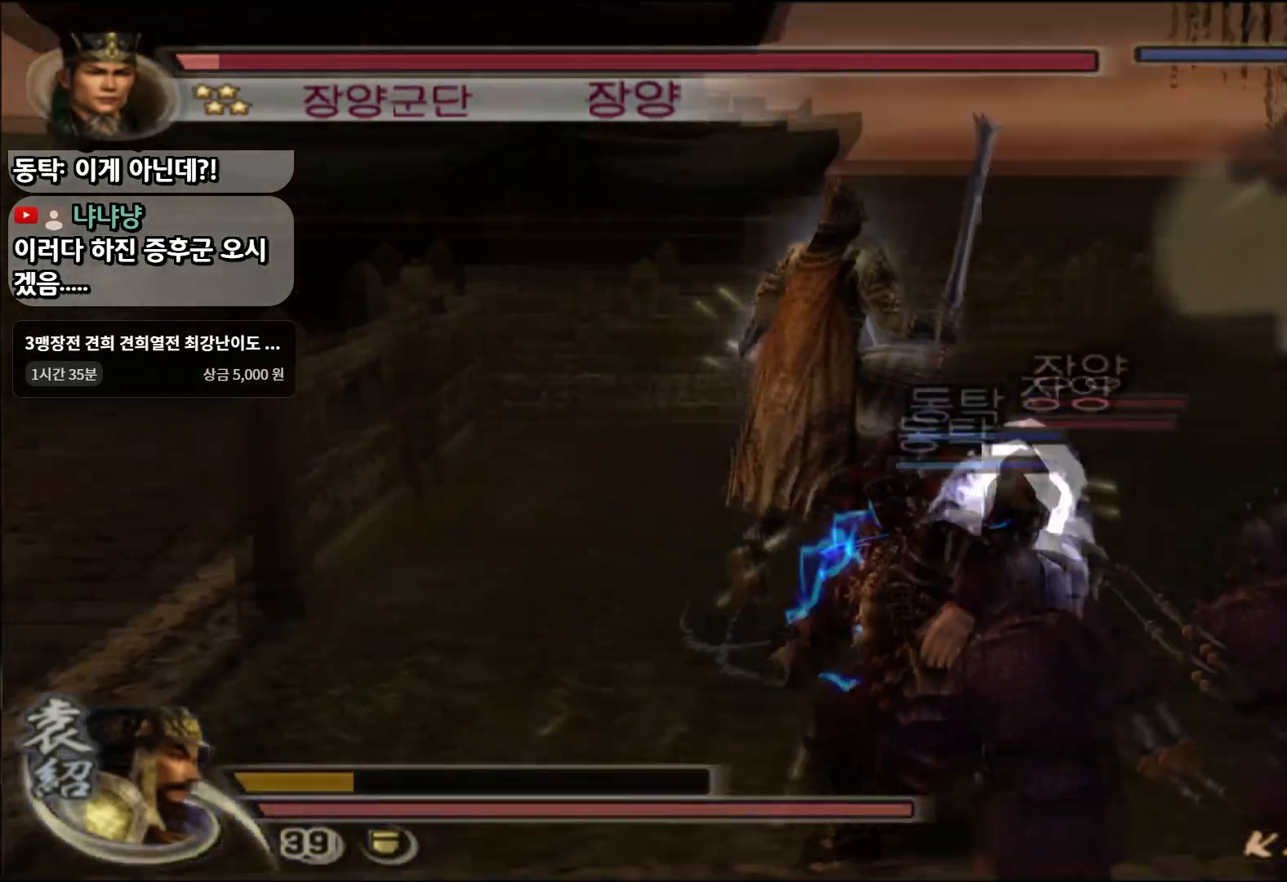
{"buttons": ["SQUARE"], "left_stick": "up", "right_stick": "center", "events": [[33, "left_stick", "center"], [417, "left_stick", "up"], [433, "SQUARE", "down"]]}
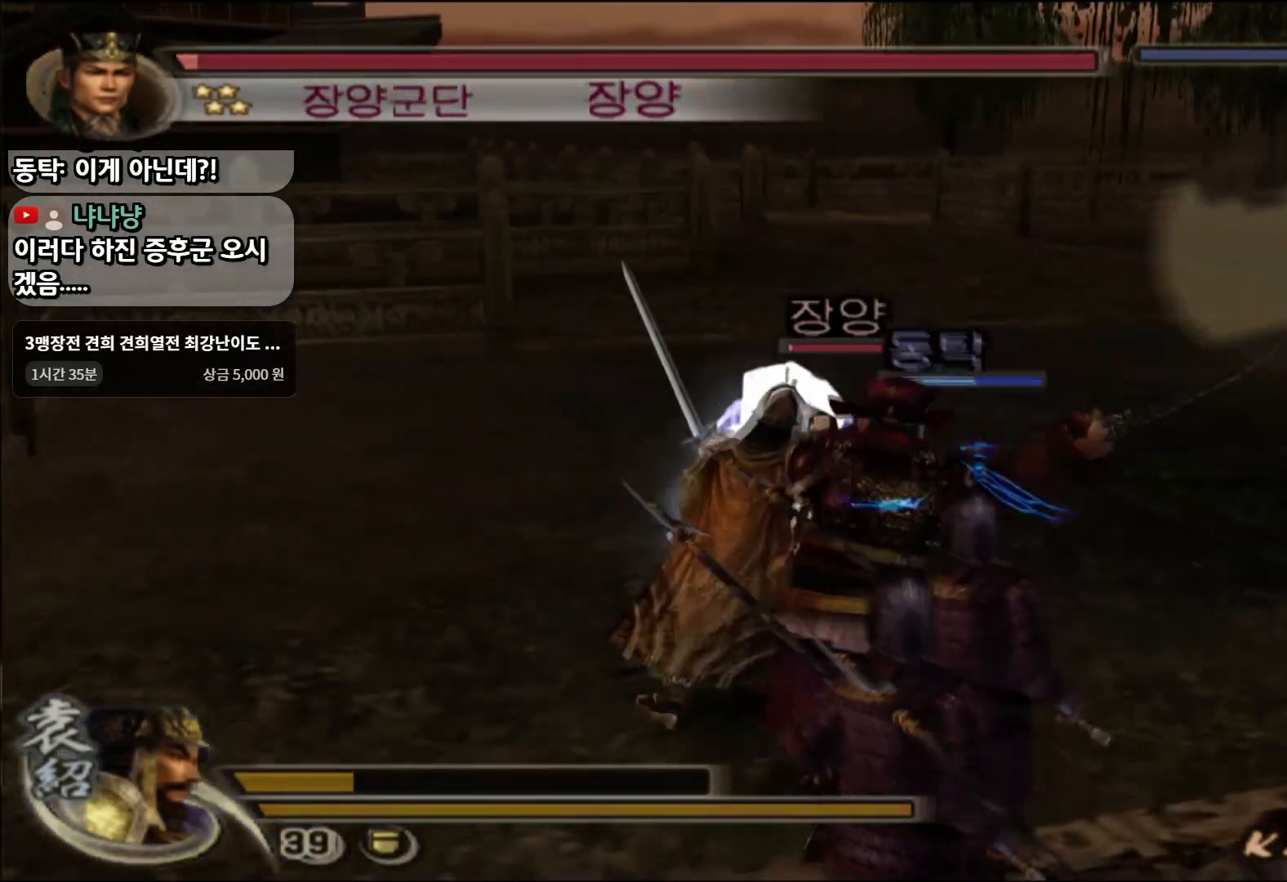
{"buttons": [], "left_stick": "up", "right_stick": "center", "events": [[34, "SQUARE", "up"], [100, "SQUARE", "down"], [184, "SQUARE", "up"], [250, "SQUARE", "down"], [317, "SQUARE", "up"], [384, "SQUARE", "down"], [484, "SQUARE", "up"]]}
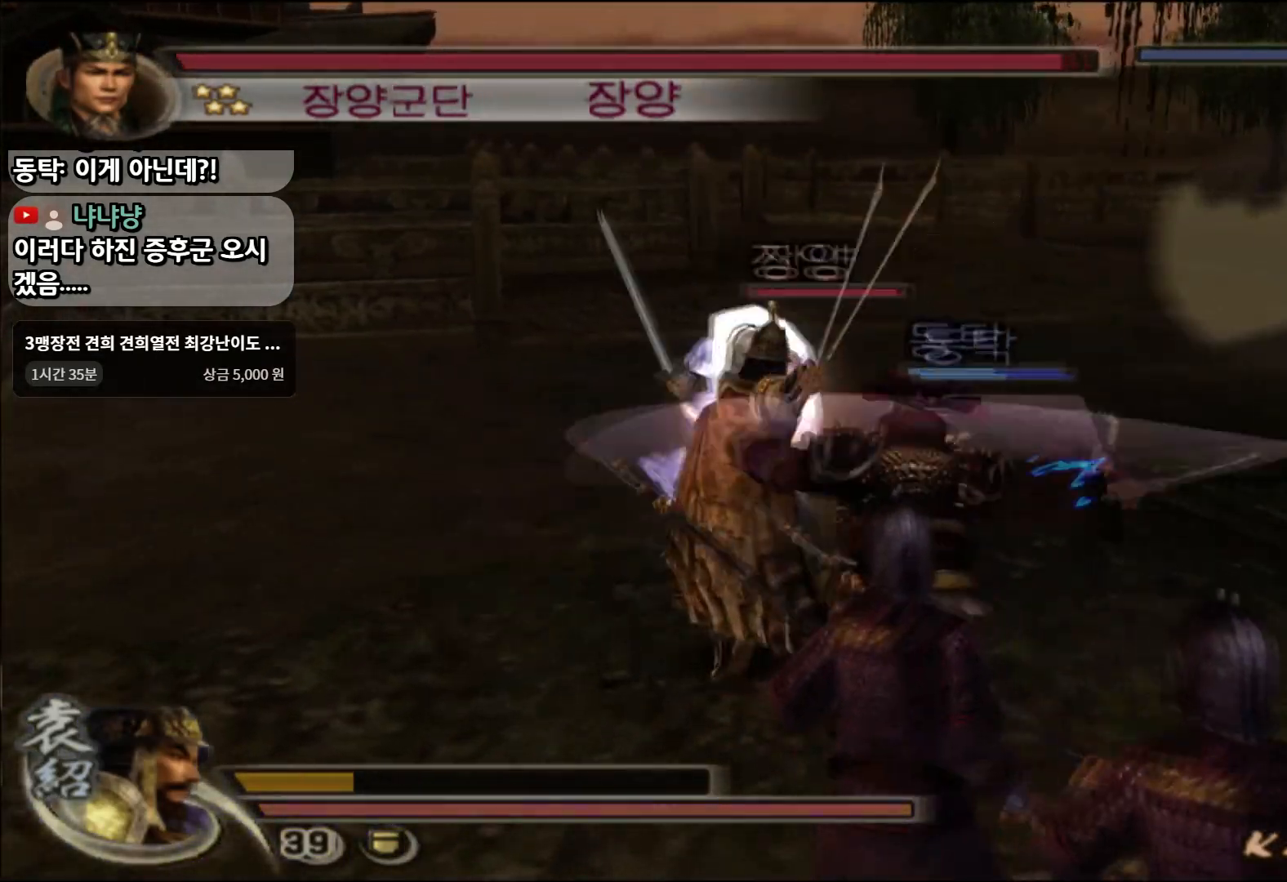
{"buttons": [], "left_stick": "up", "right_stick": "center", "events": [[167, "SQUARE", "down"], [300, "SQUARE", "up"]]}
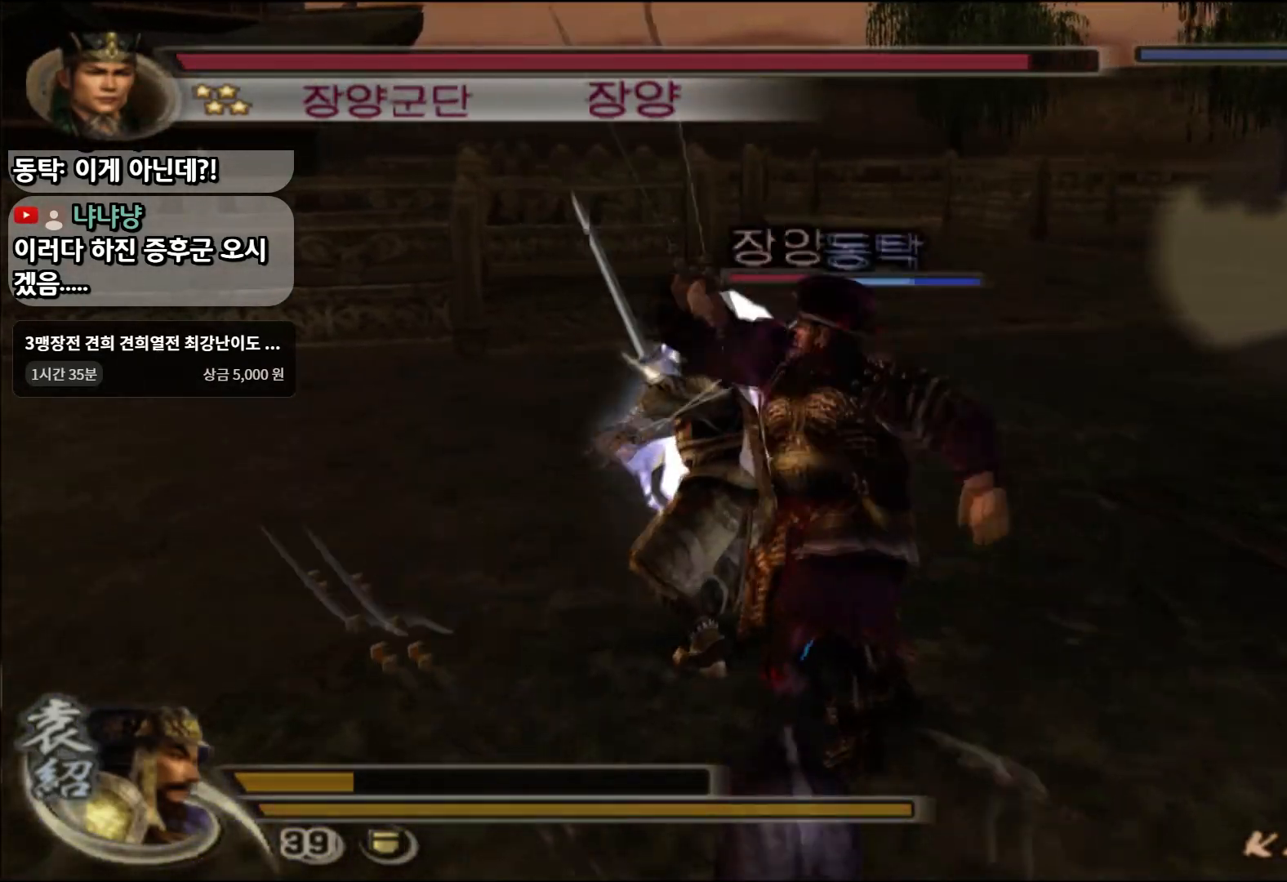
{"buttons": ["TRIANGLE"], "left_stick": "up", "right_stick": "center", "events": [[50, "SQUARE", "down"], [134, "SQUARE", "up"], [451, "TRIANGLE", "down"]]}
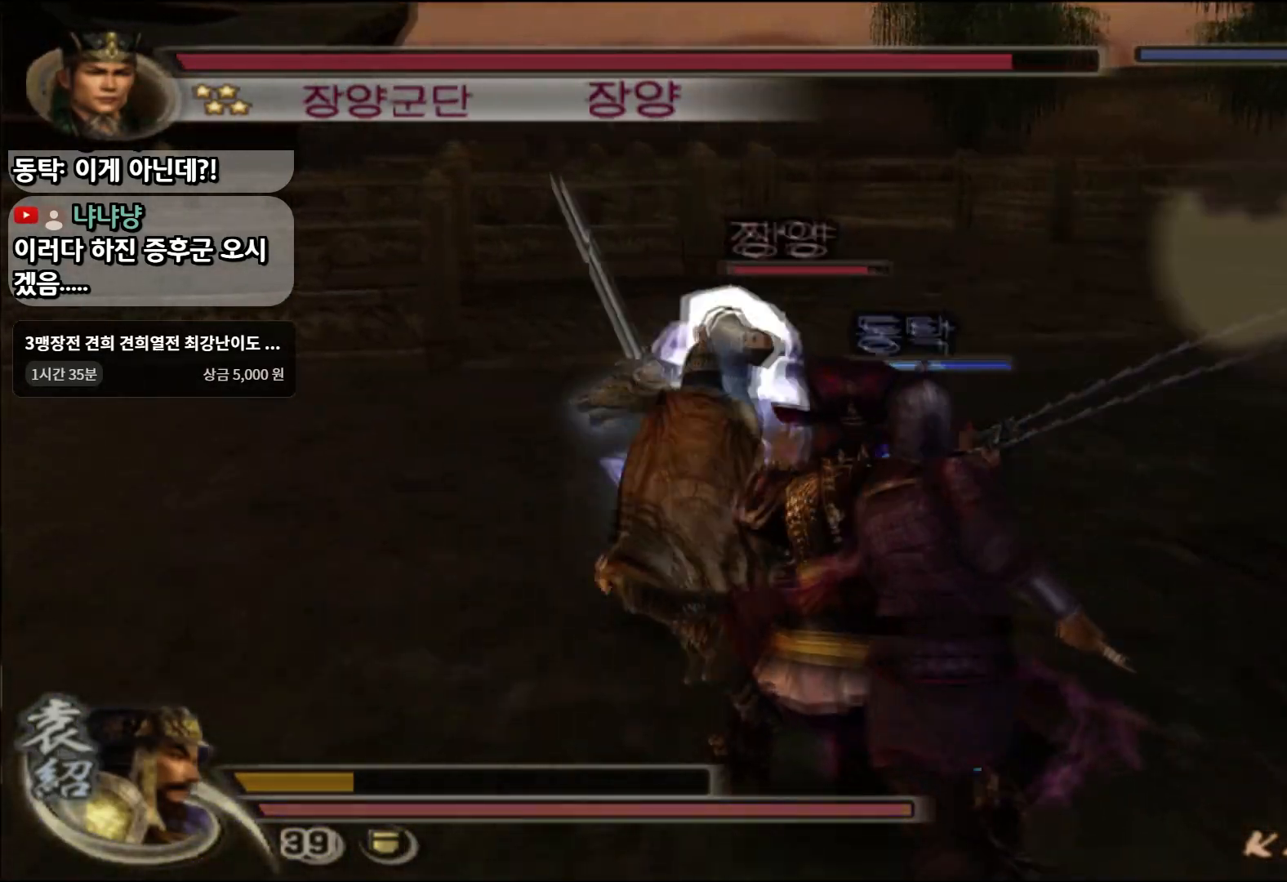
{"buttons": [], "left_stick": "up-right", "right_stick": "center", "events": [[50, "TRIANGLE", "up"], [317, "left_stick", "up-right"]]}